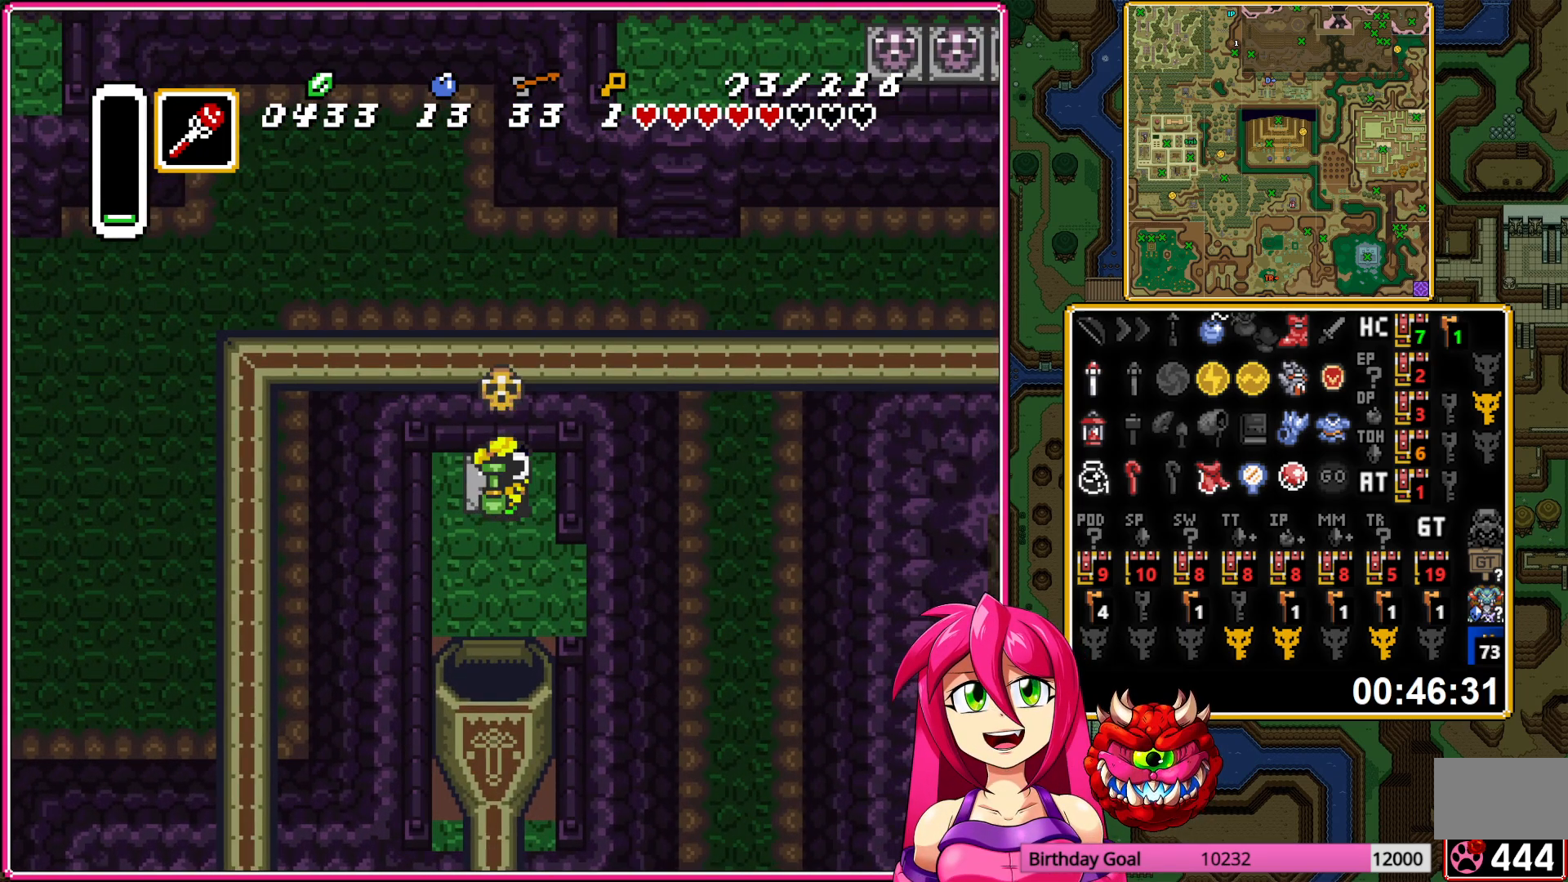
Gameplay with a controller (Nintendo layout); each line is a JSON object with the inputs held at the frame after it. "events" lists button and stick changes between this image and that frame as [ms after this image, input, new state], when the widget could be followed in between. Not read: L3 R3.
{"buttons": ["DPAD_UP"], "events": [[33, "DPAD_DOWN", "up"], [250, "A", "down"], [317, "A", "up"], [383, "A", "down"], [417, "DPAD_UP", "down"], [467, "A", "up"], [467, "DPAD_RIGHT", "up"]]}
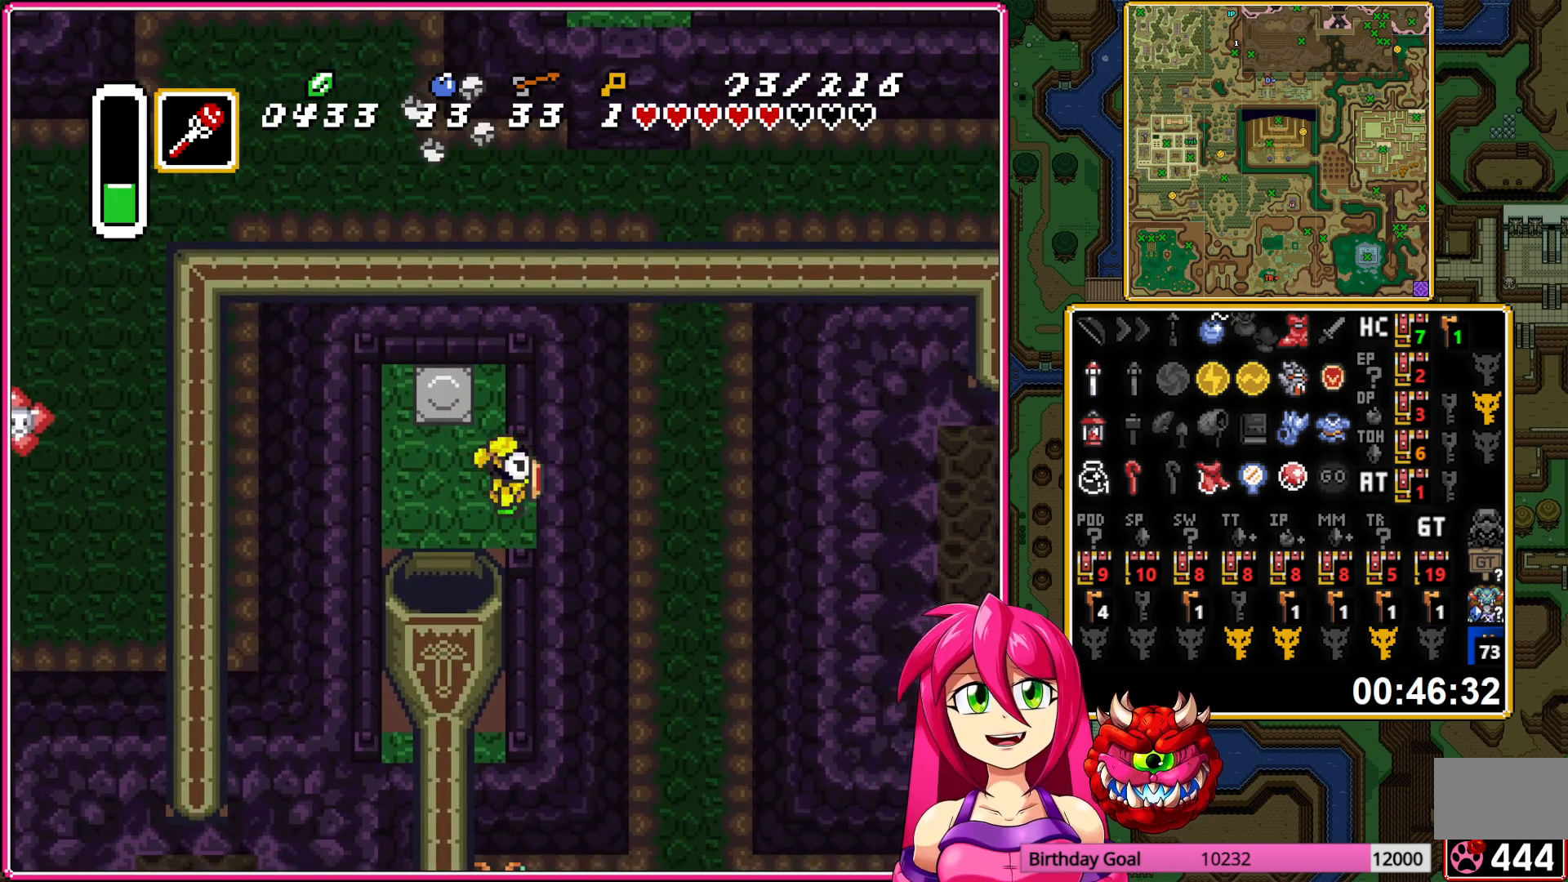
{"buttons": ["DPAD_UP"], "events": []}
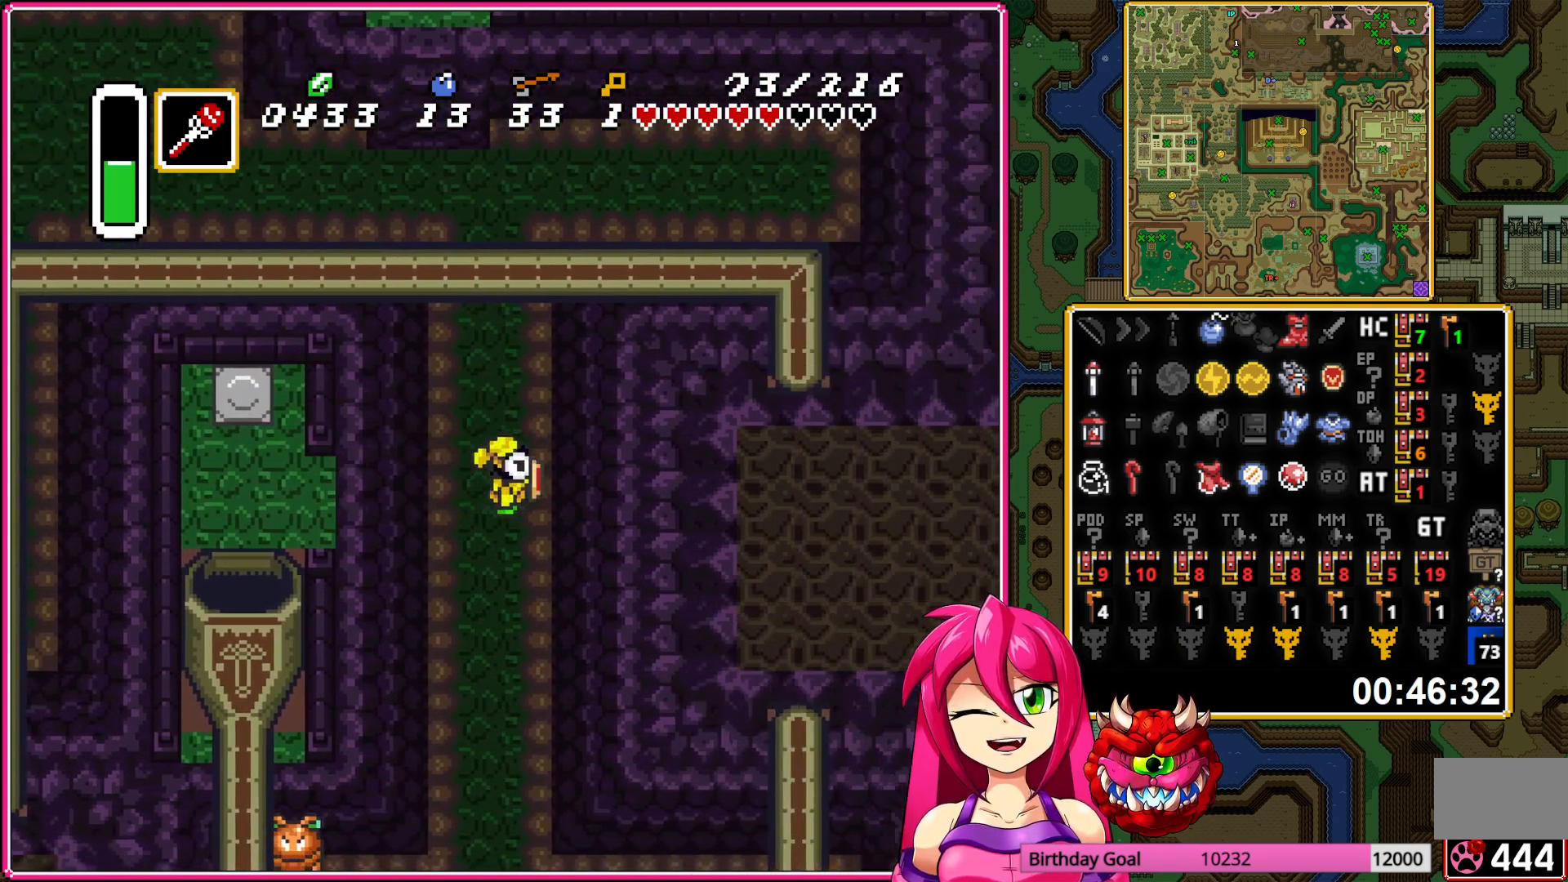
{"buttons": ["DPAD_UP"], "events": []}
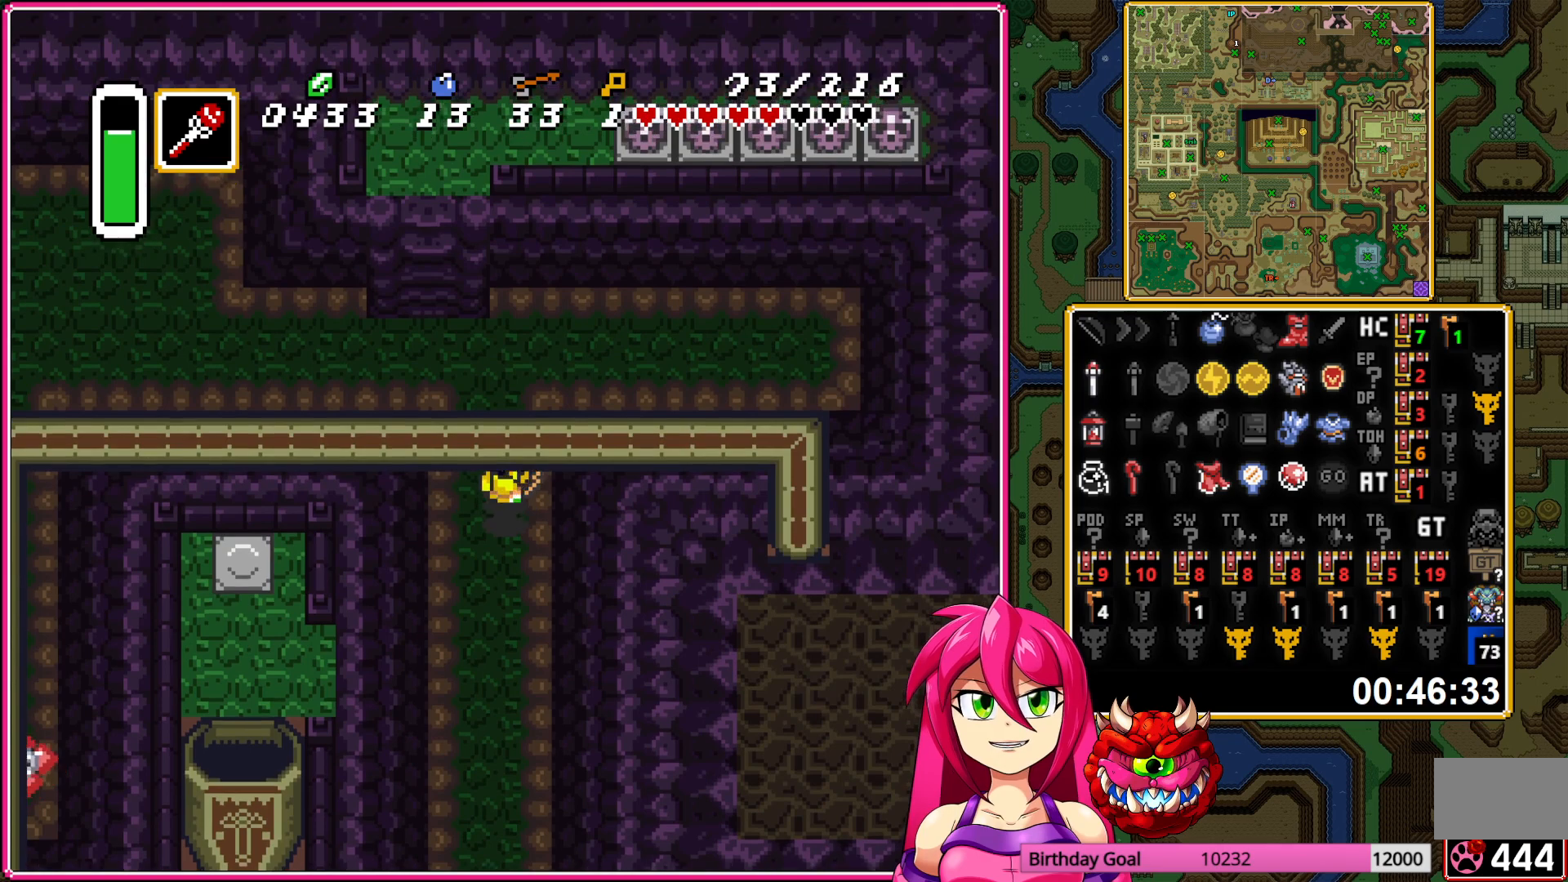
{"buttons": ["A"], "events": [[117, "A", "down"], [150, "DPAD_UP", "up"], [167, "DPAD_LEFT", "down"], [383, "DPAD_LEFT", "up"]]}
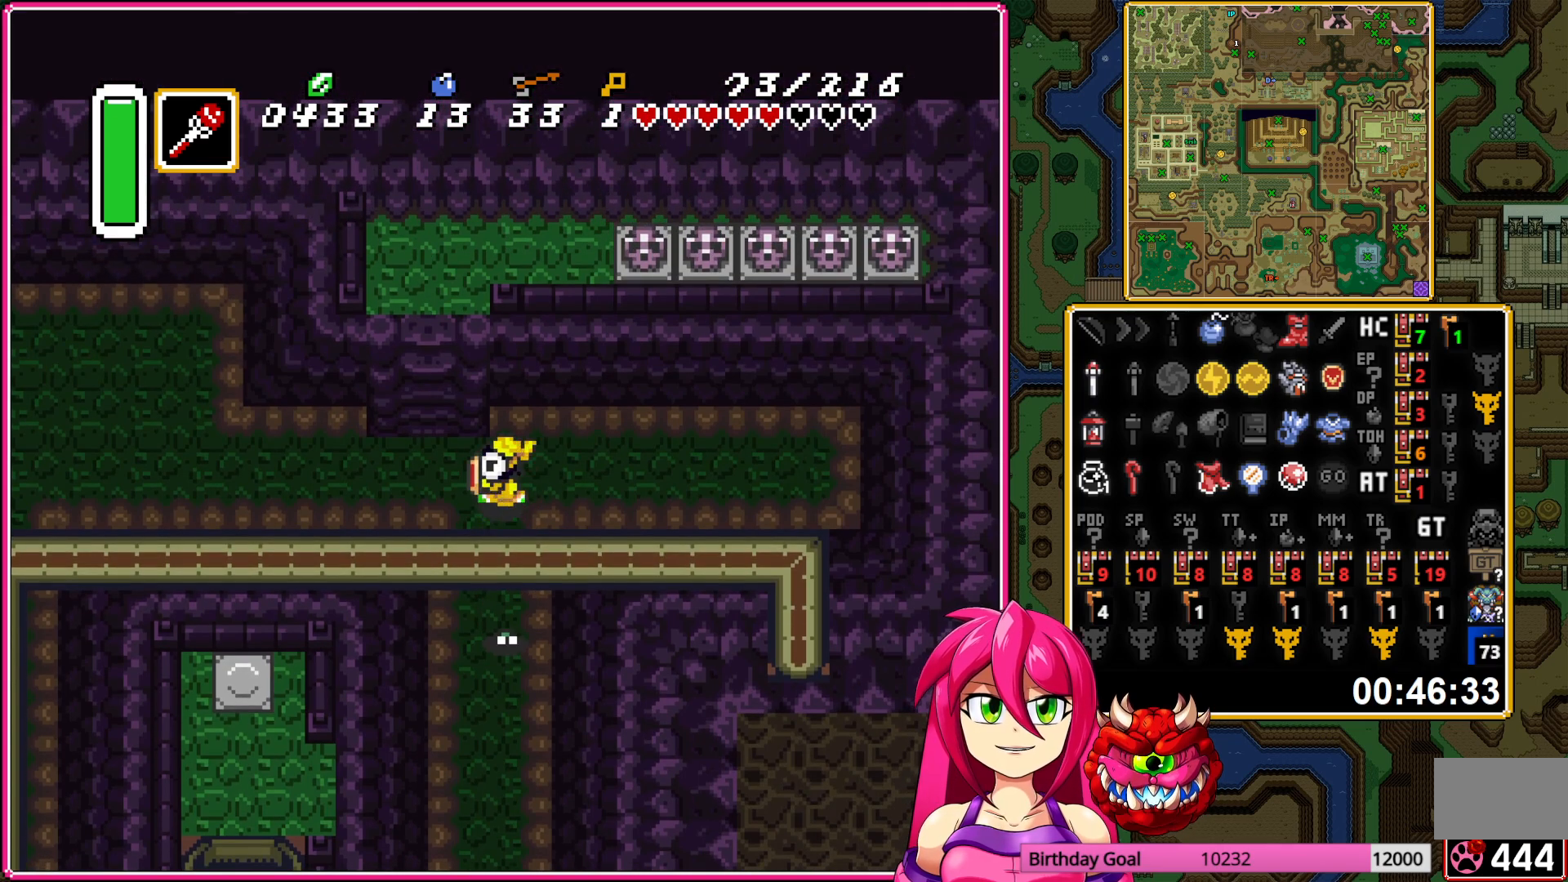
{"buttons": ["A"], "events": [[367, "L1", "down"], [467, "L1", "up"]]}
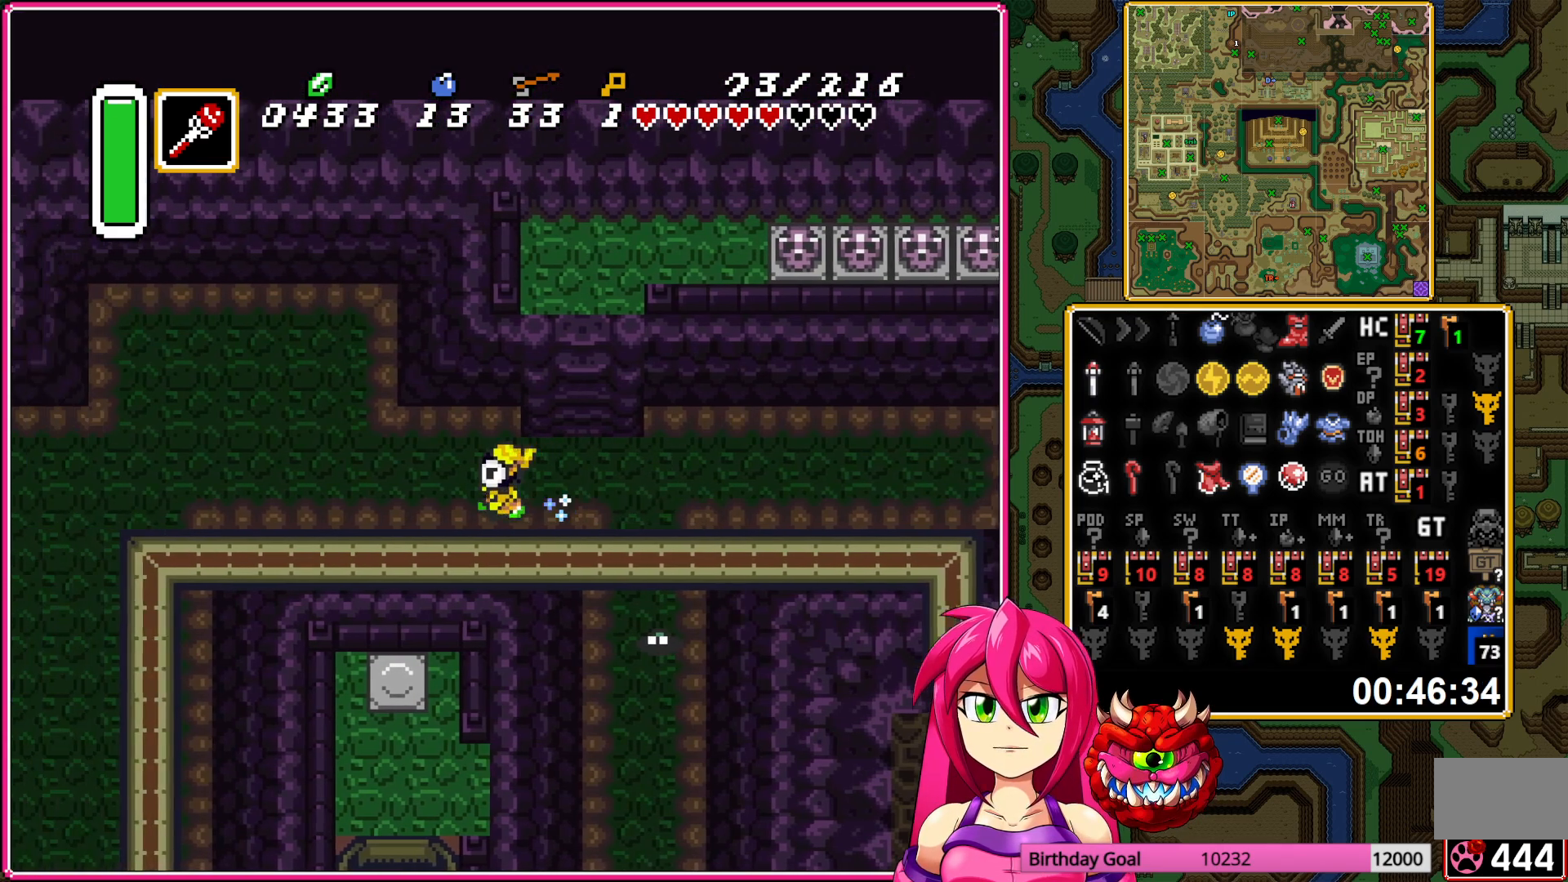
{"buttons": ["L1", "DPAD_DOWN", "DPAD_RIGHT"], "events": [[67, "L1", "down"], [200, "L1", "up"], [367, "A", "up"], [367, "DPAD_RIGHT", "down"], [383, "L1", "down"], [400, "DPAD_DOWN", "down"]]}
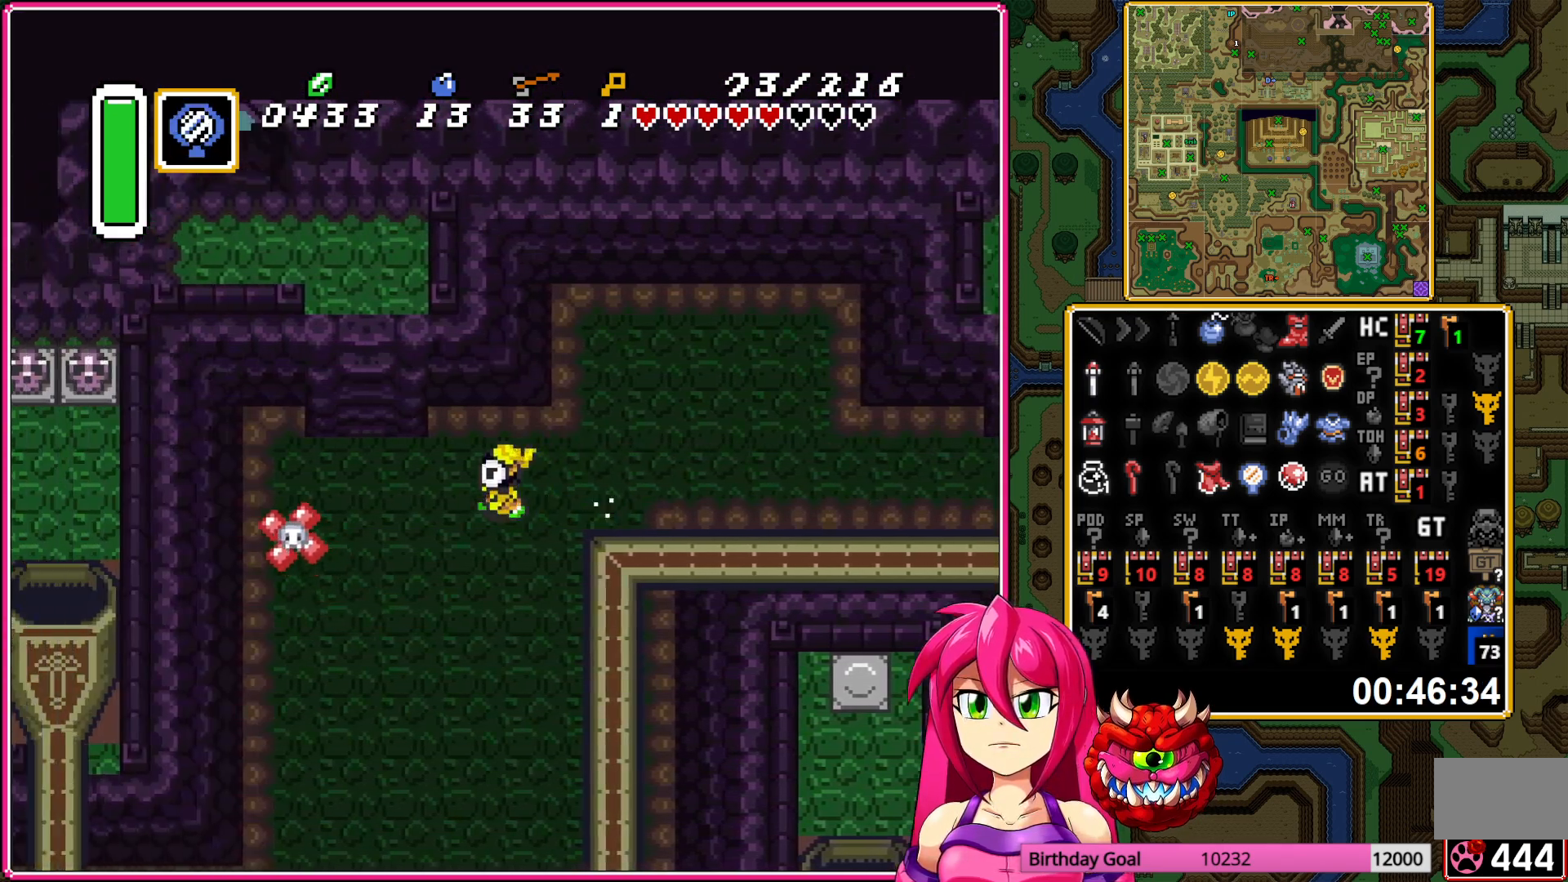
{"buttons": ["DPAD_UP"], "events": [[17, "L1", "up"], [83, "DPAD_DOWN", "up"], [183, "DPAD_RIGHT", "up"], [217, "DPAD_RIGHT", "down"], [350, "DPAD_RIGHT", "up"], [433, "DPAD_UP", "down"]]}
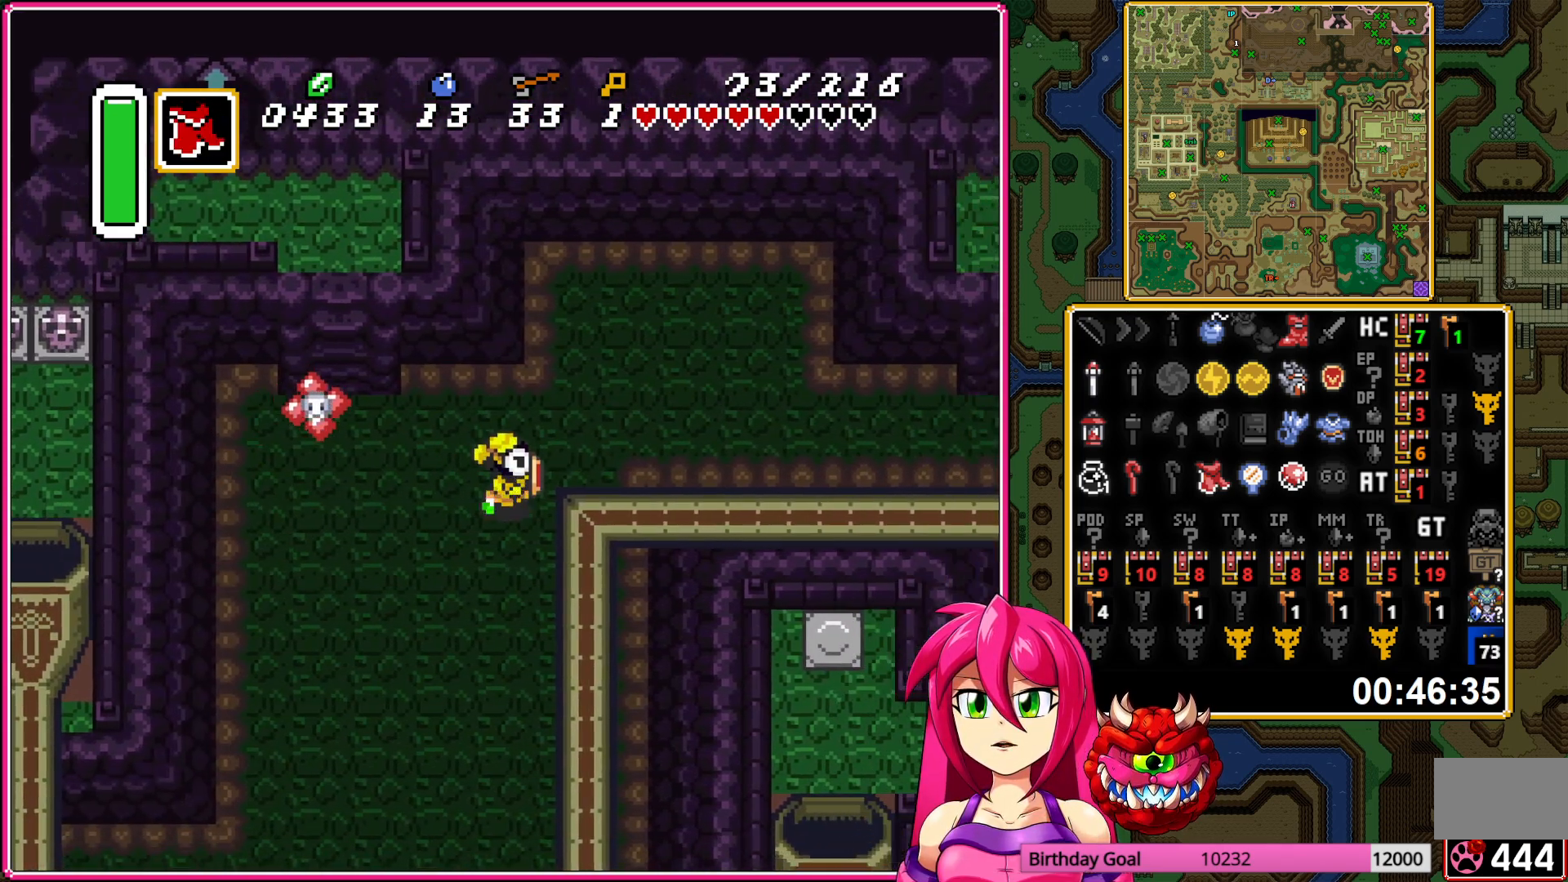
{"buttons": ["DPAD_LEFT"], "events": [[50, "DPAD_LEFT", "down"], [133, "DPAD_UP", "up"], [200, "L1", "down"], [317, "L1", "up"]]}
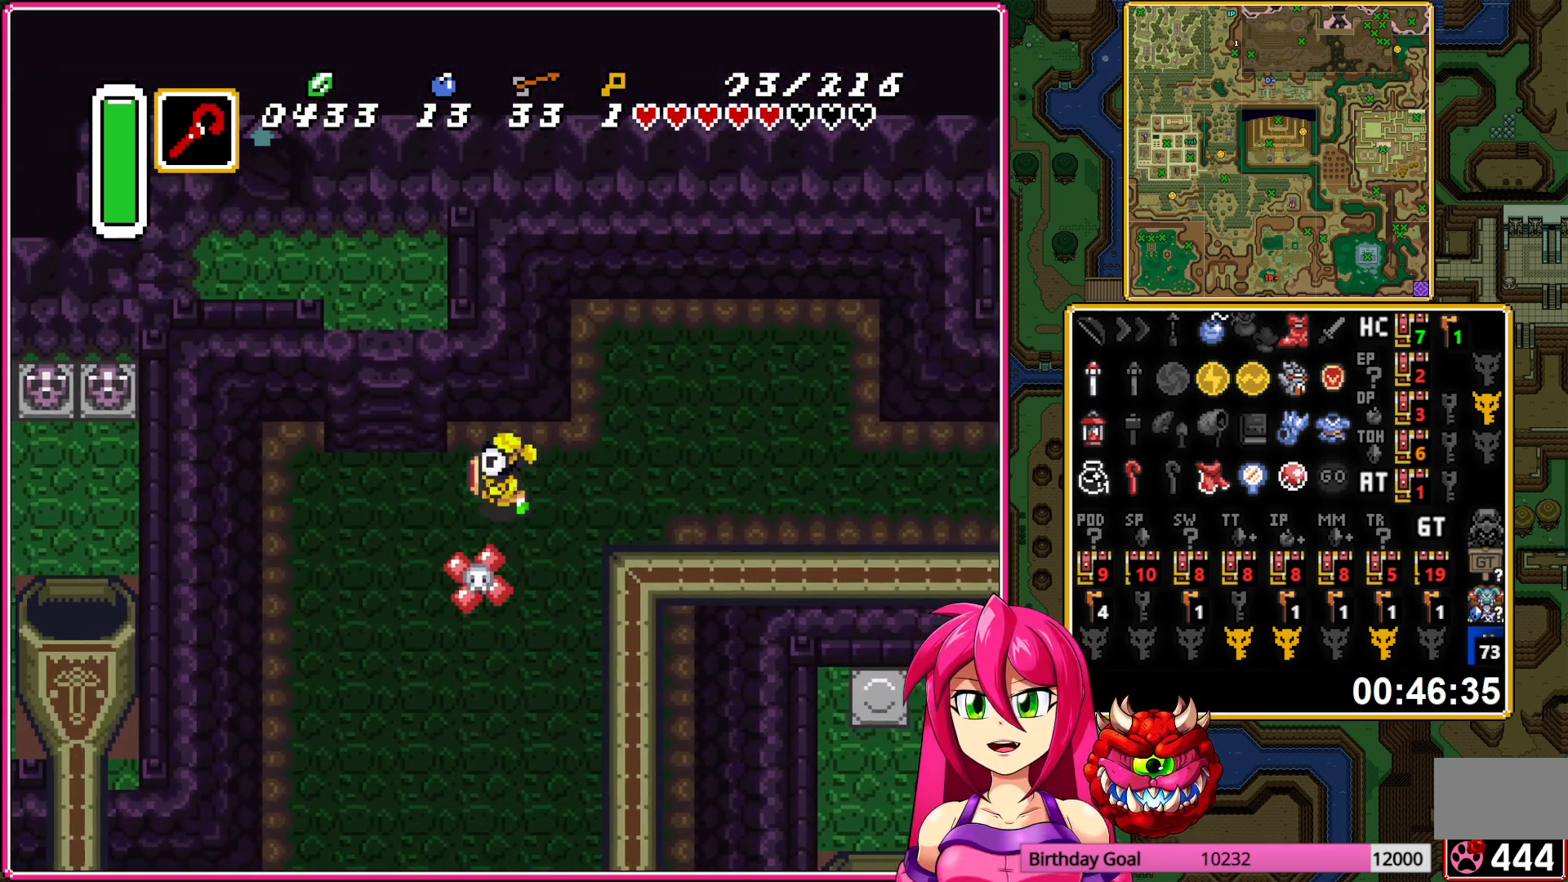
{"buttons": ["DPAD_UP"], "events": [[83, "DPAD_UP", "down"], [100, "DPAD_LEFT", "up"]]}
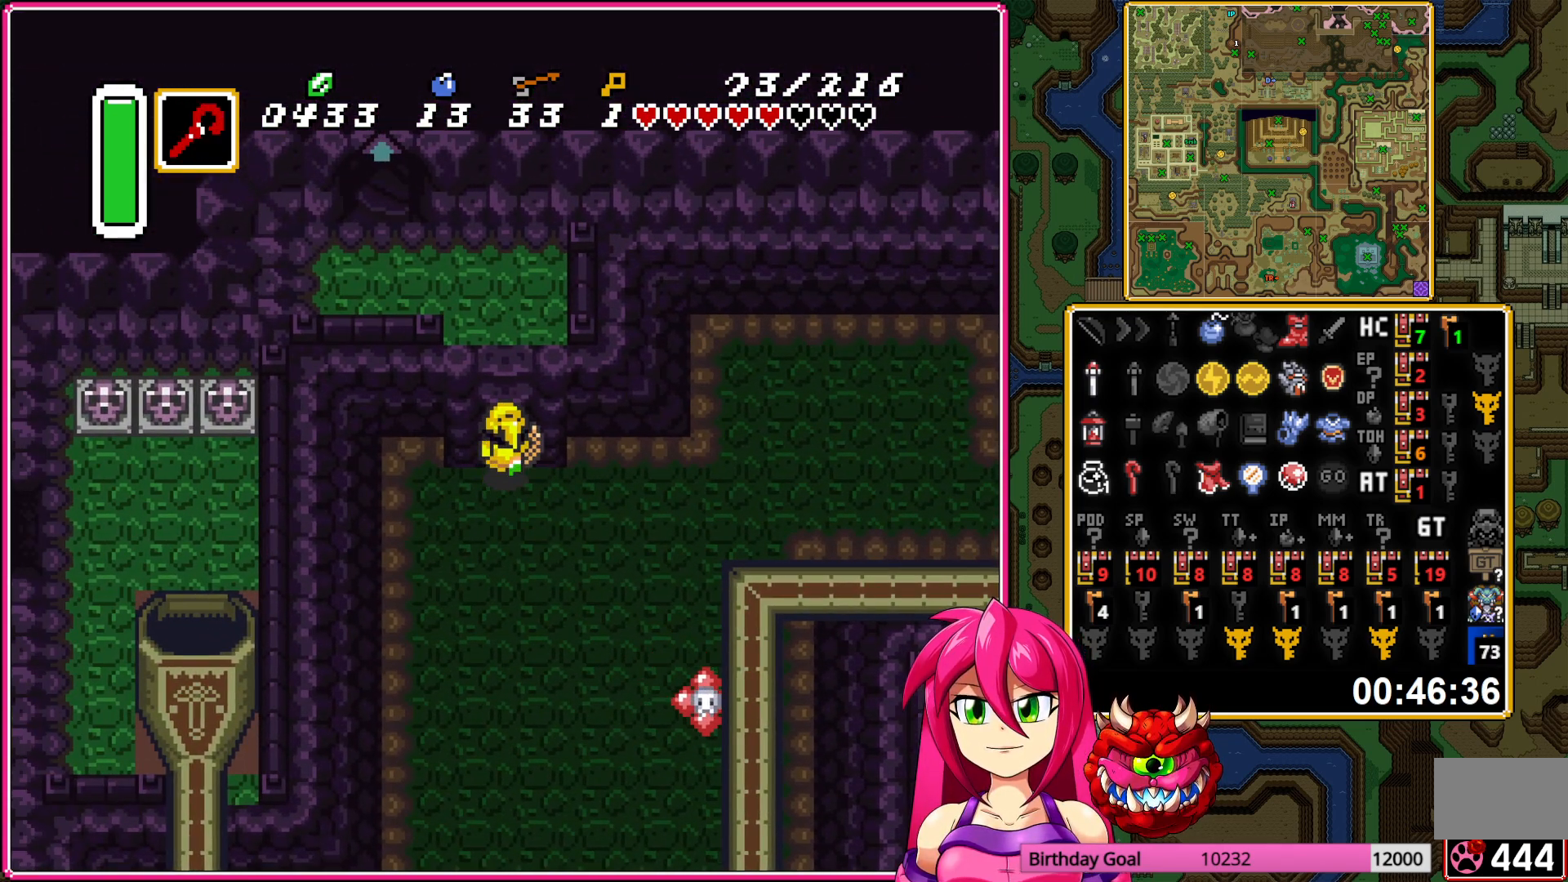
{"buttons": ["DPAD_UP"], "events": []}
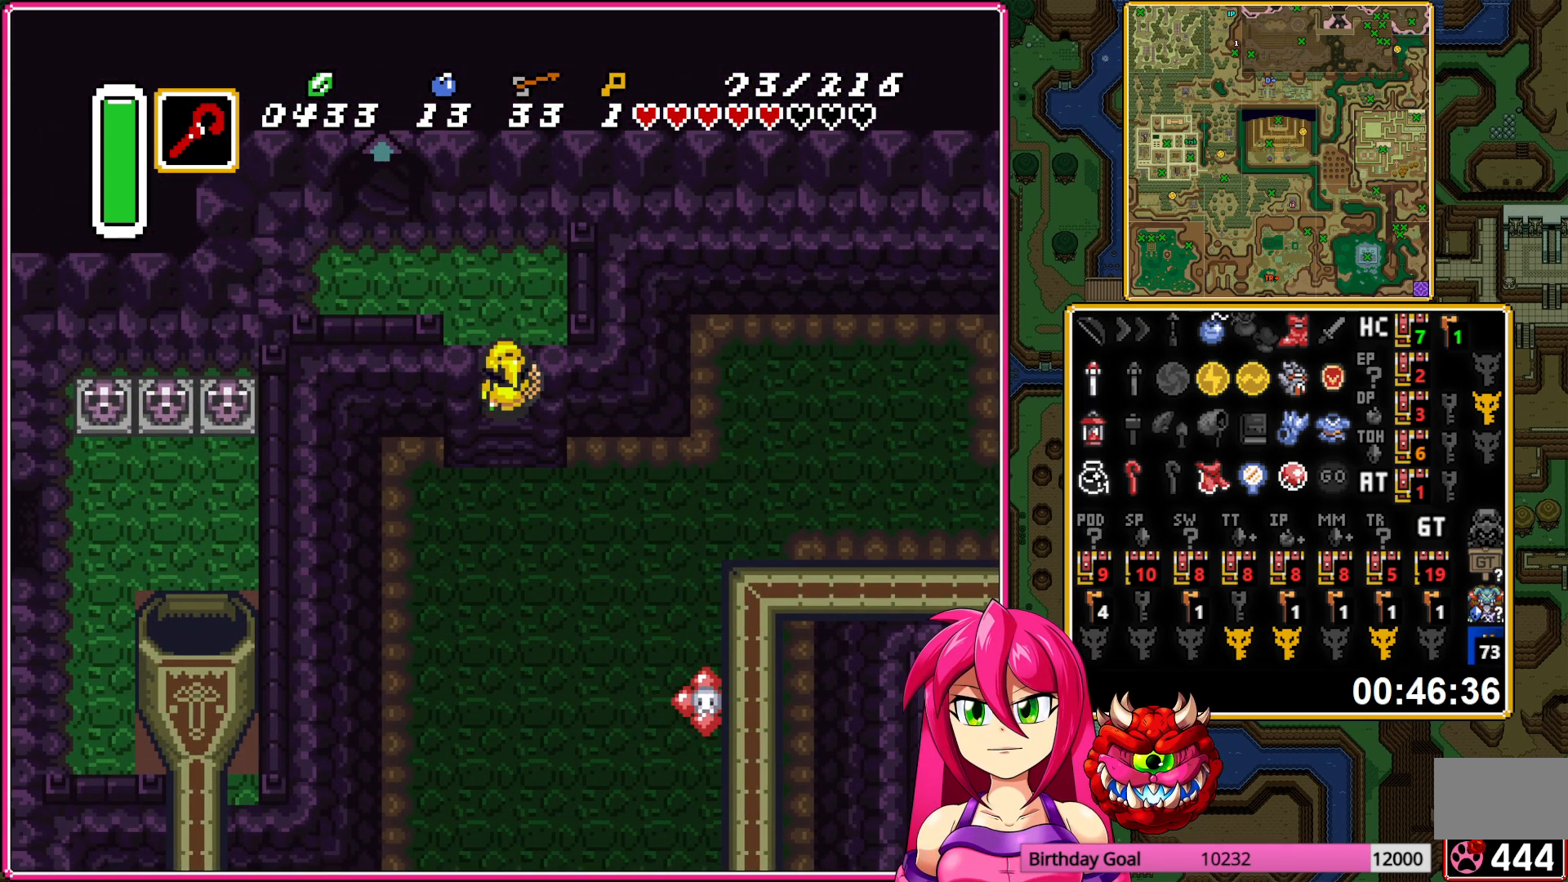
{"buttons": ["DPAD_LEFT"], "events": [[300, "DPAD_LEFT", "down"], [350, "DPAD_UP", "up"]]}
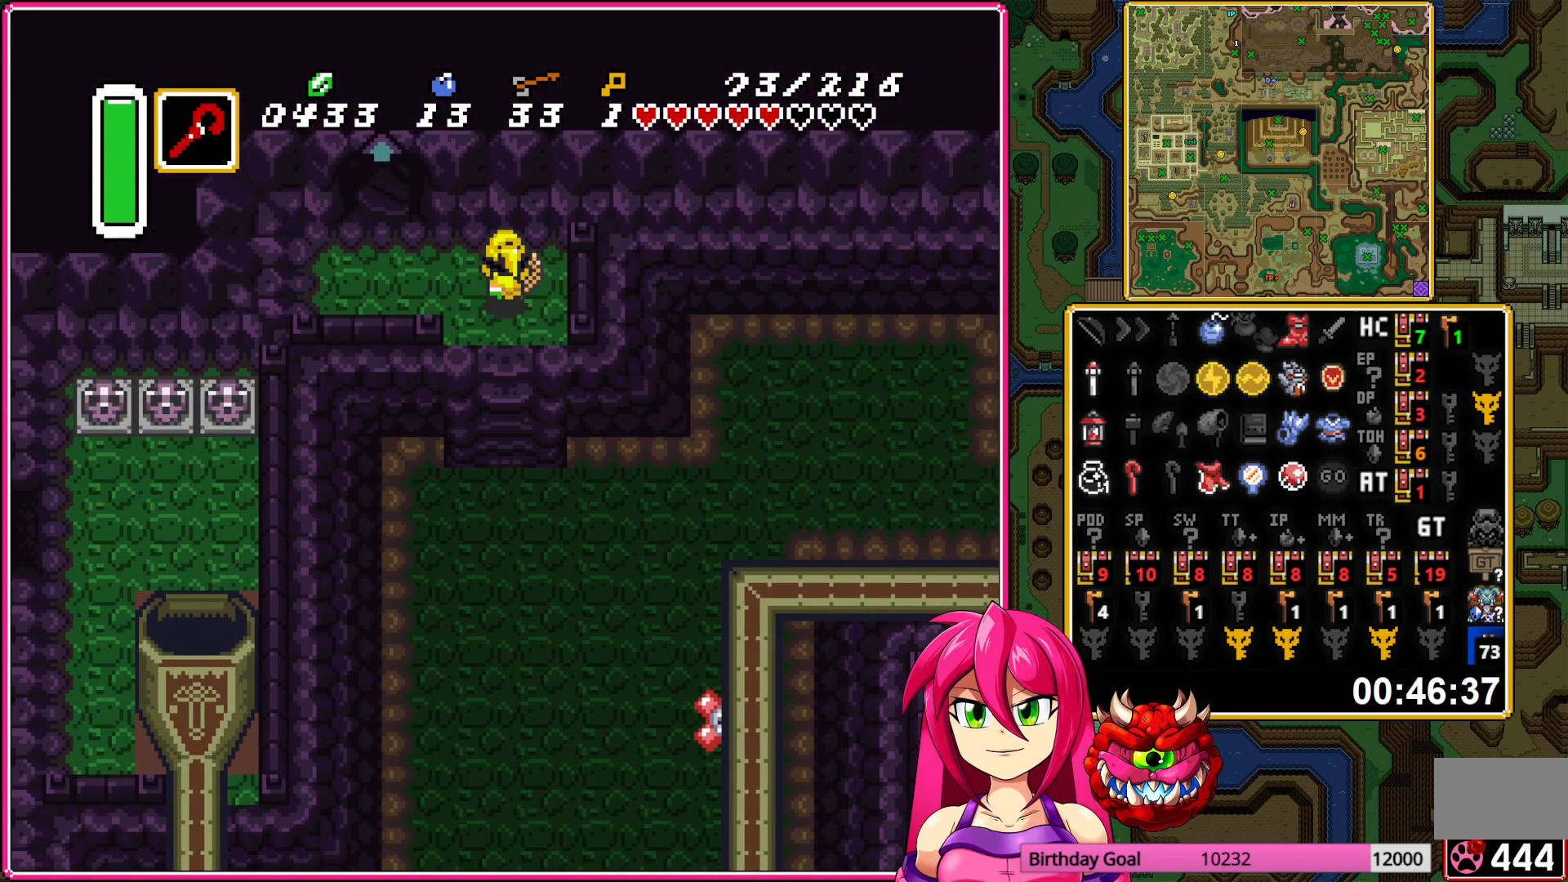
{"buttons": ["DPAD_UP"], "events": [[117, "DPAD_UP", "down"], [150, "DPAD_LEFT", "up"]]}
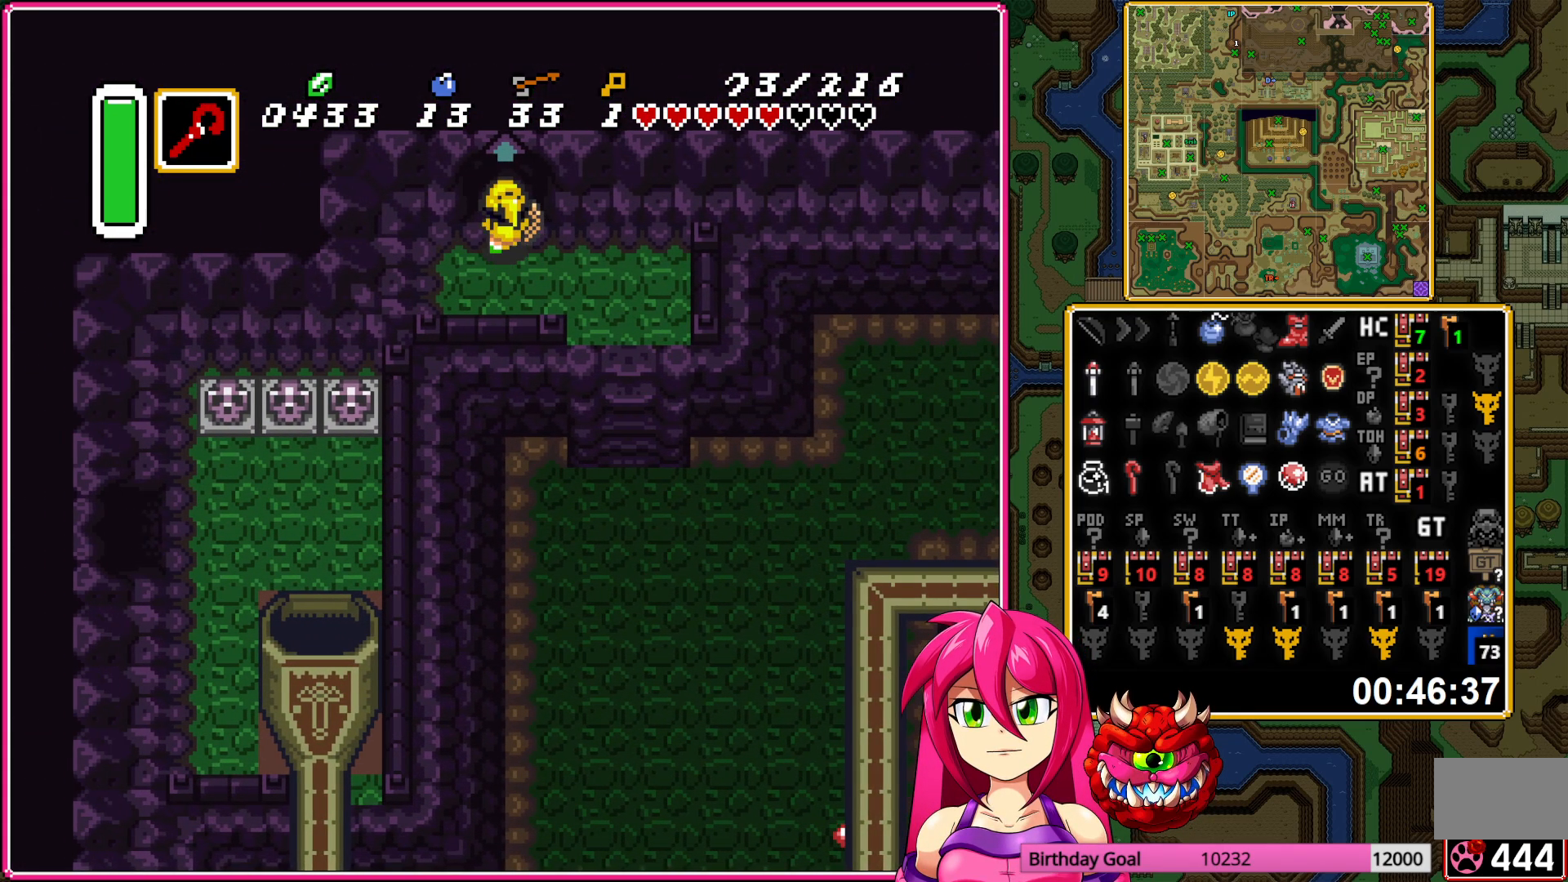
{"buttons": [], "events": [[467, "DPAD_UP", "up"]]}
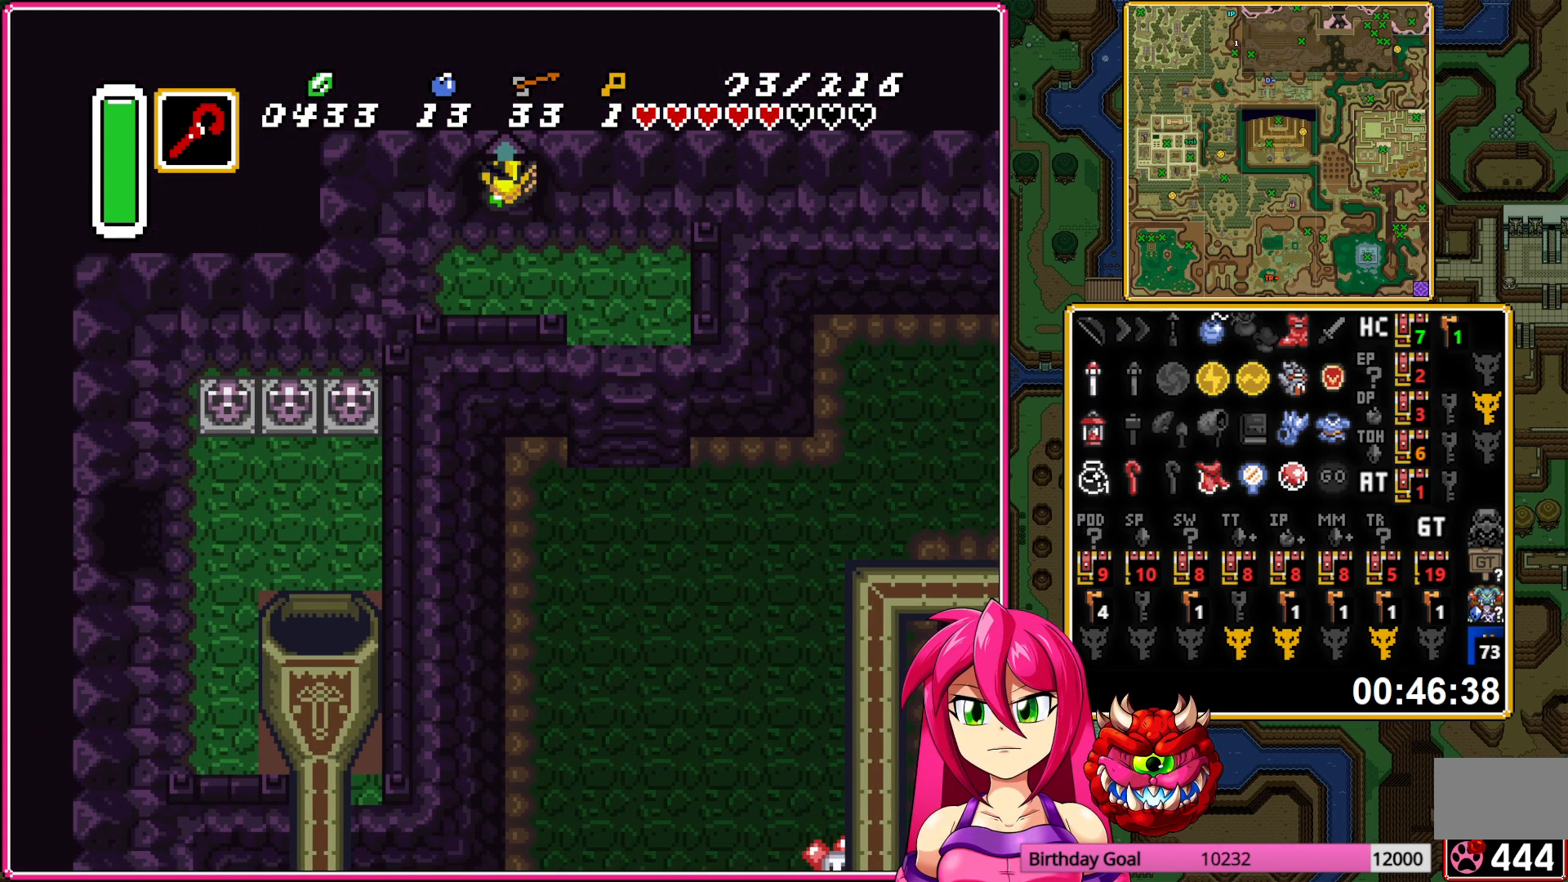
{"buttons": [], "events": []}
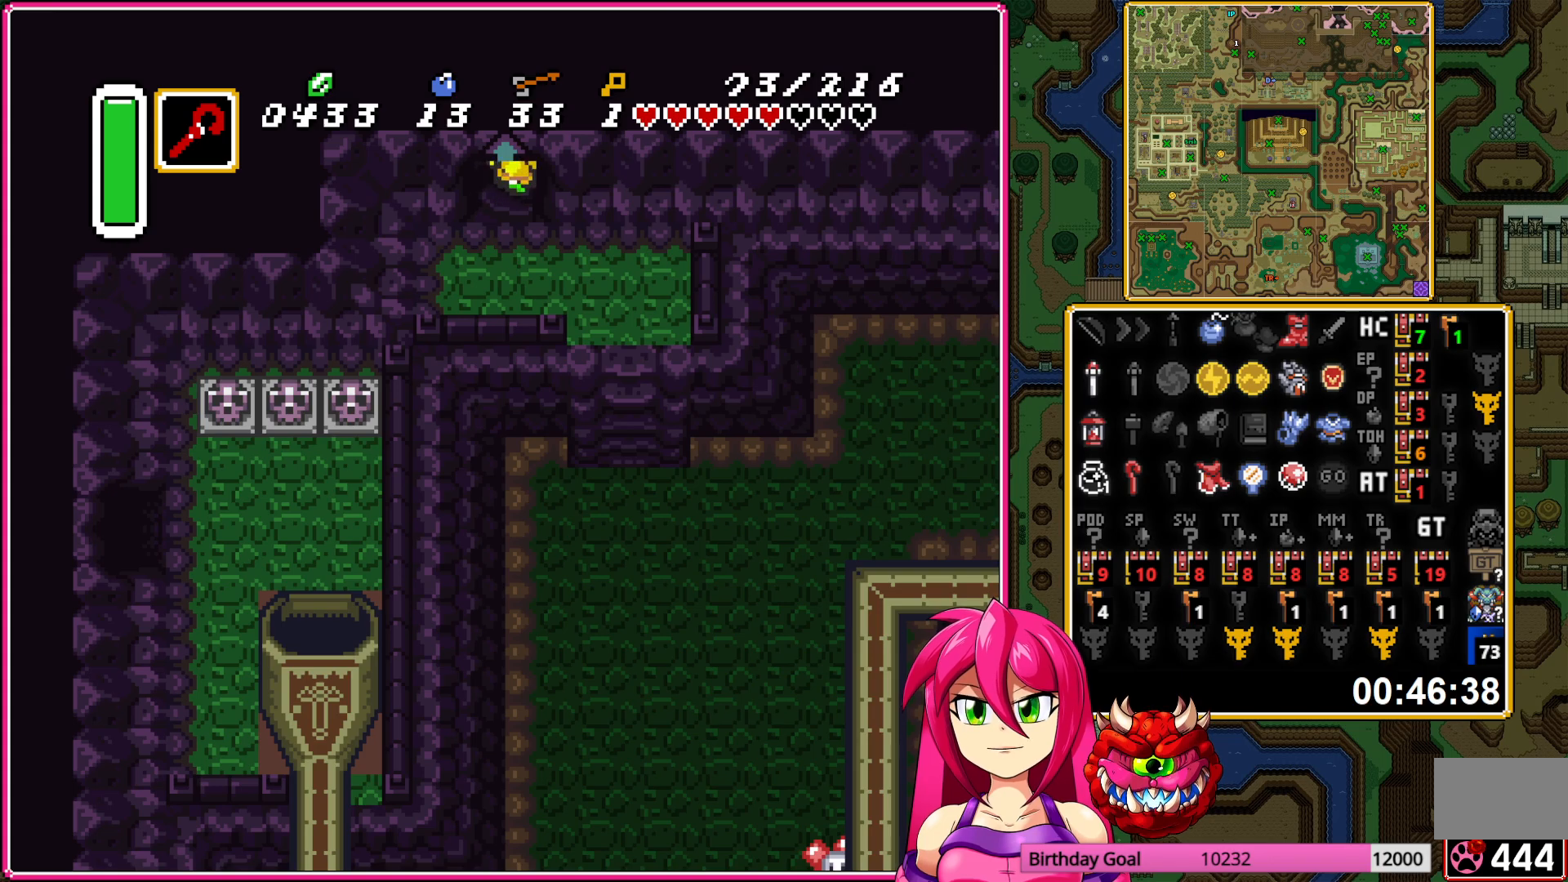
{"buttons": [], "events": []}
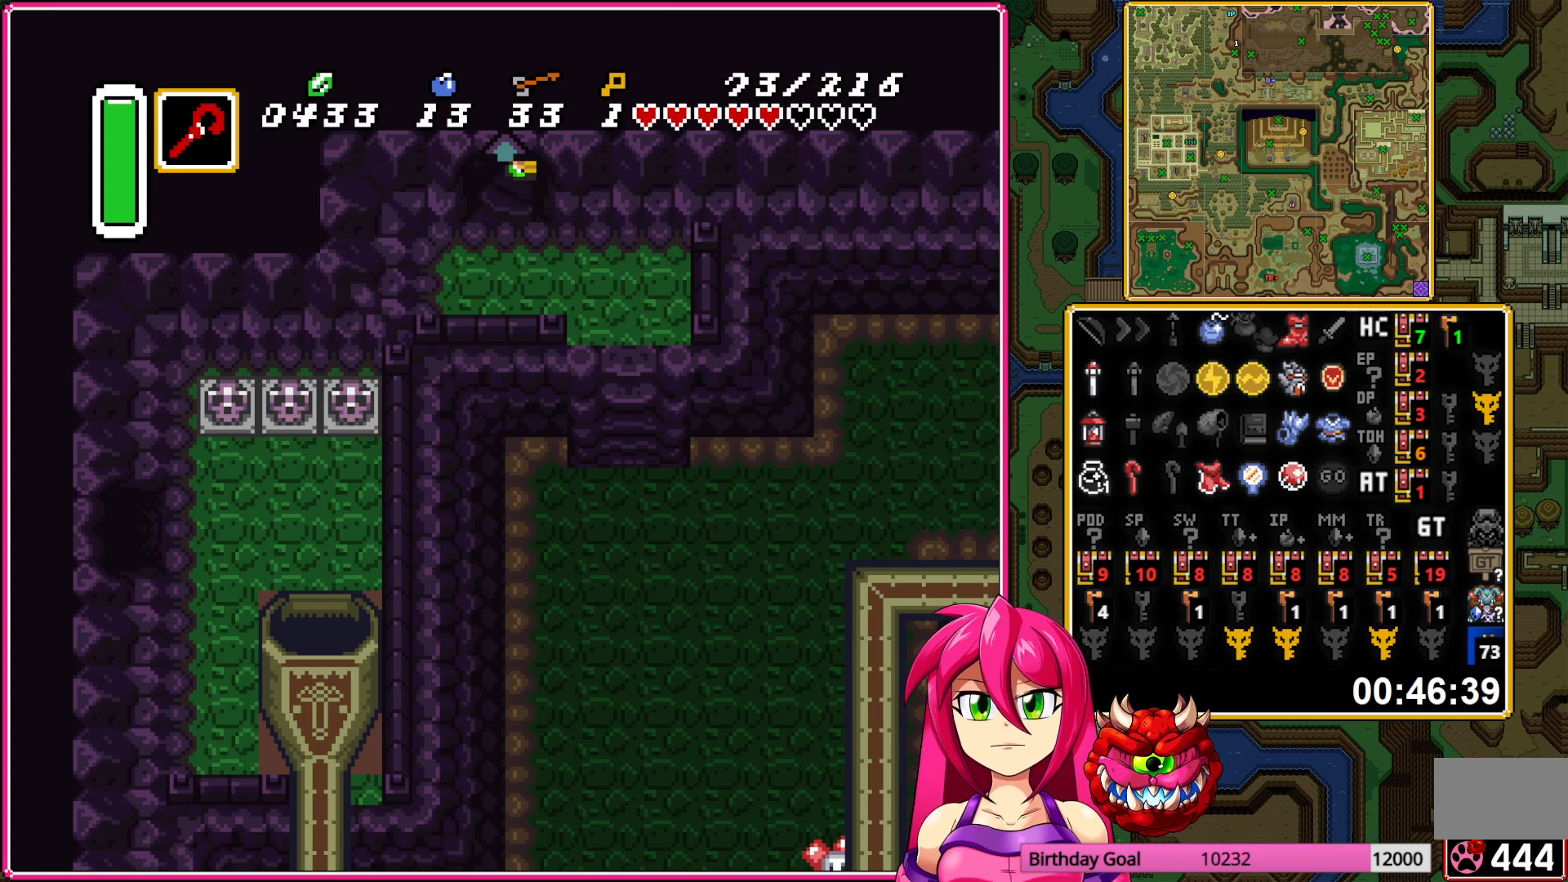
{"buttons": [], "events": []}
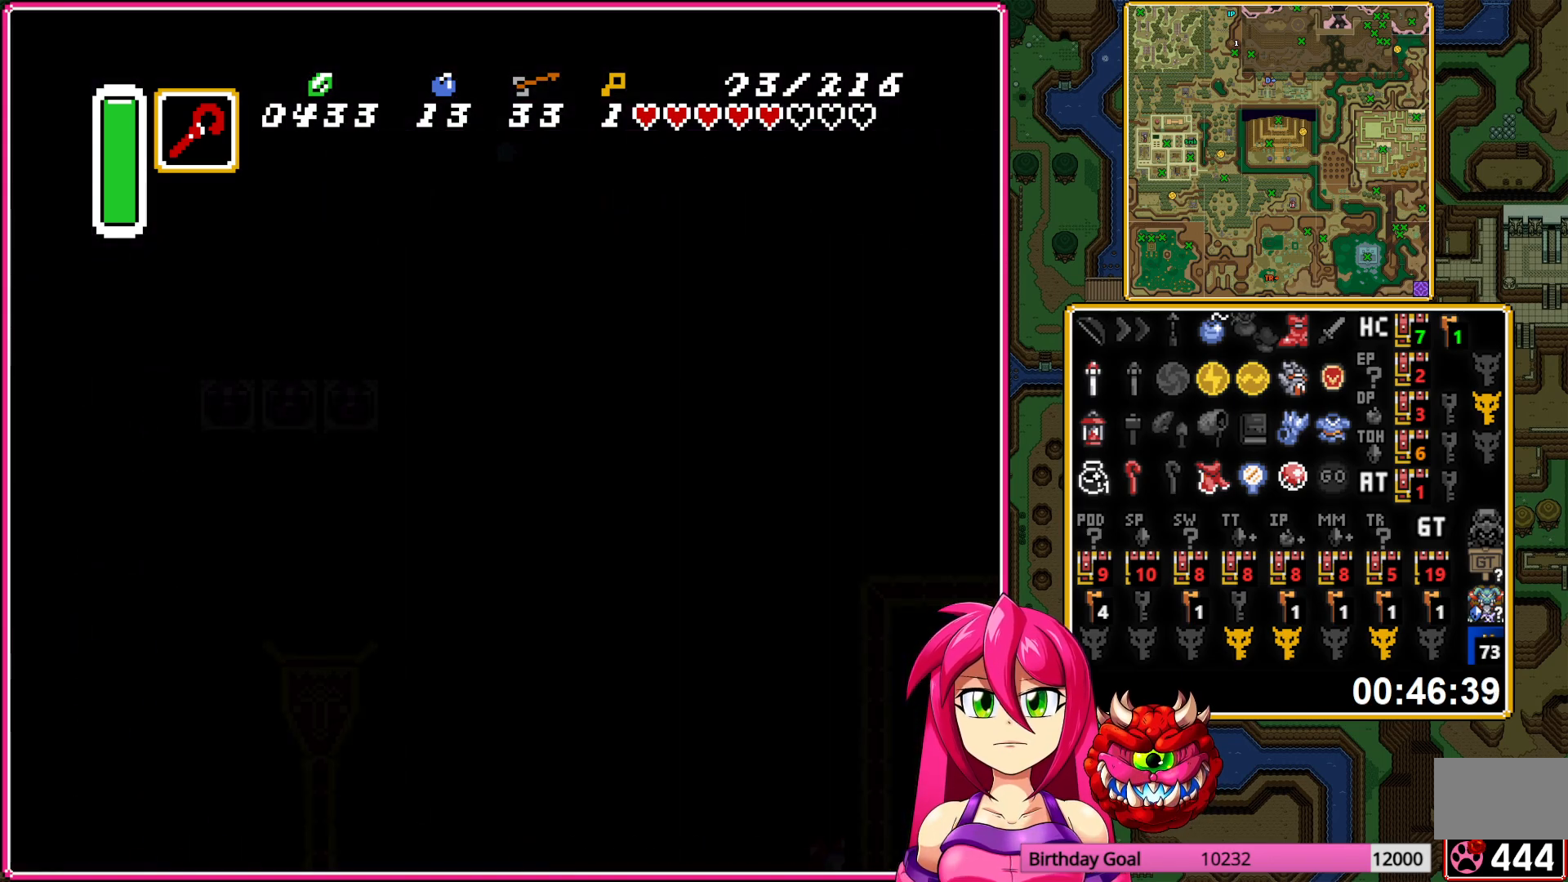
{"buttons": [], "events": []}
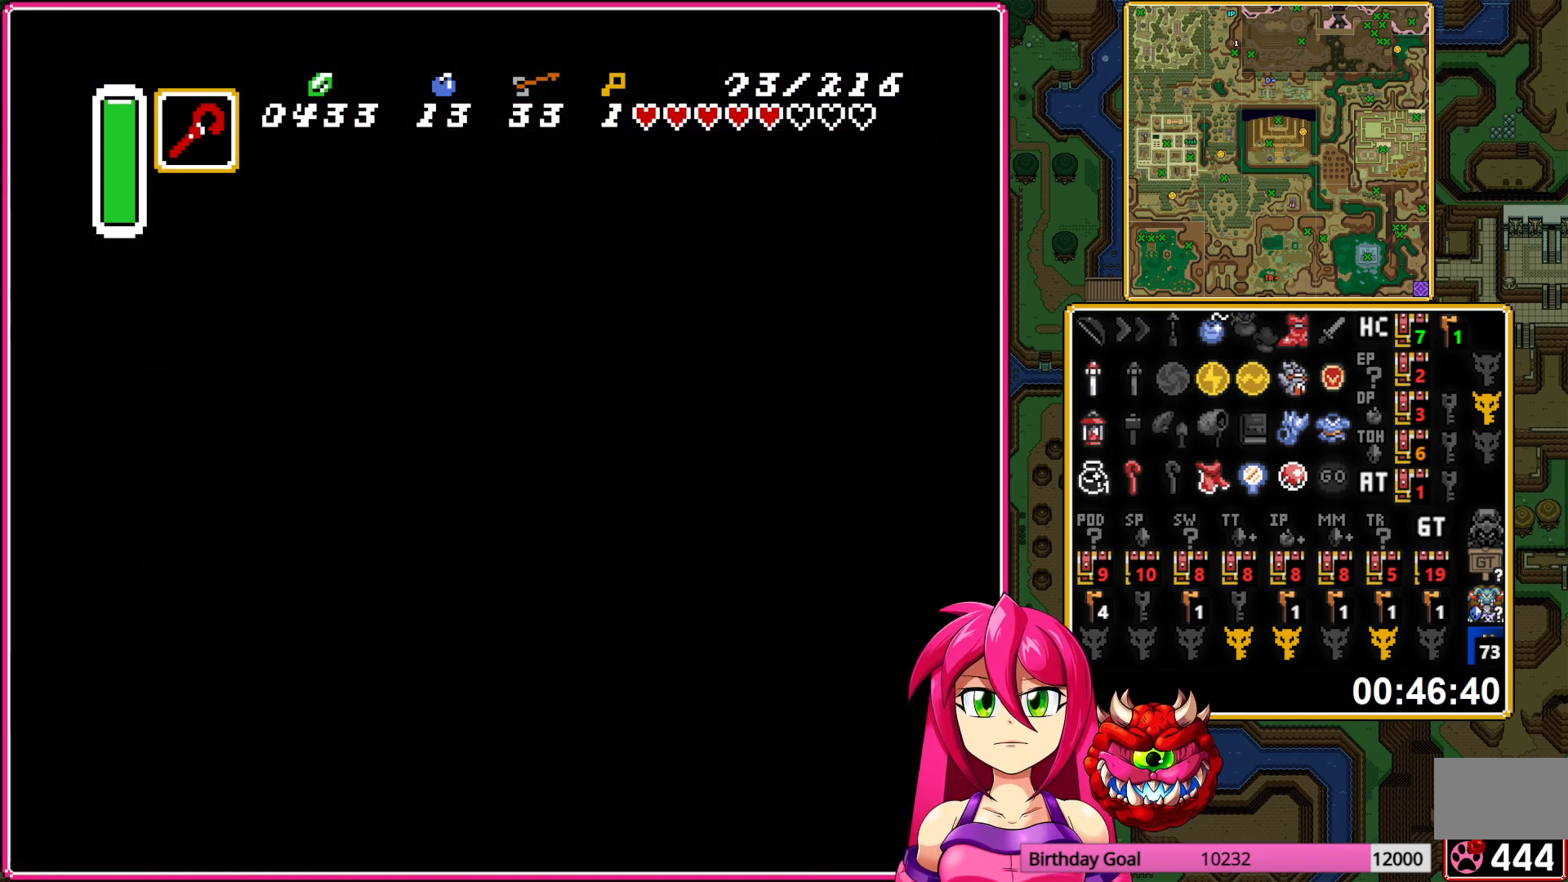
{"buttons": [], "events": []}
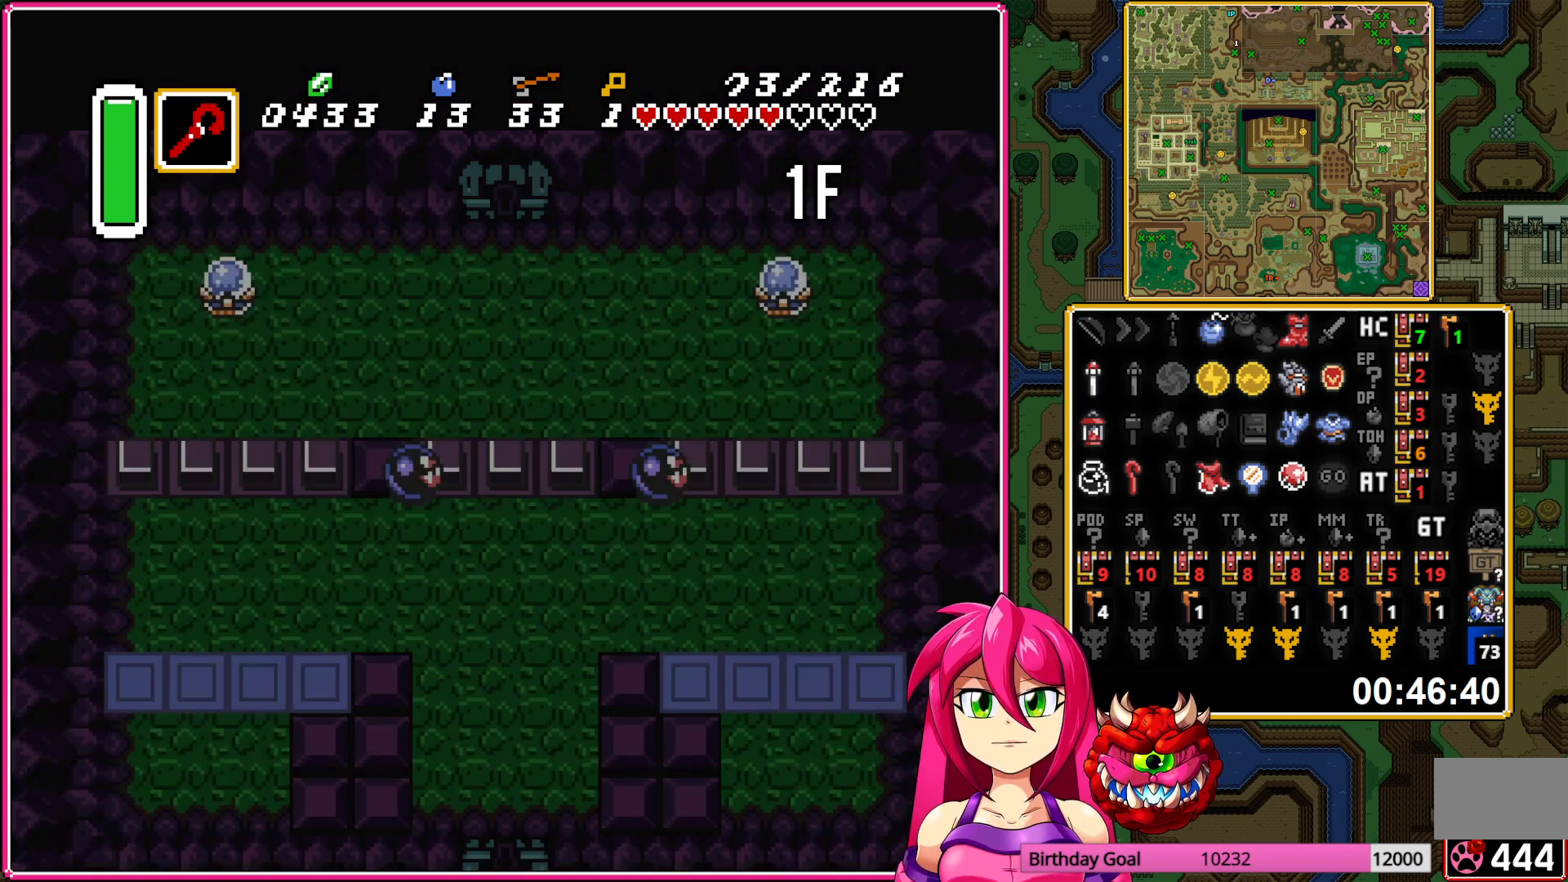
{"buttons": [], "events": []}
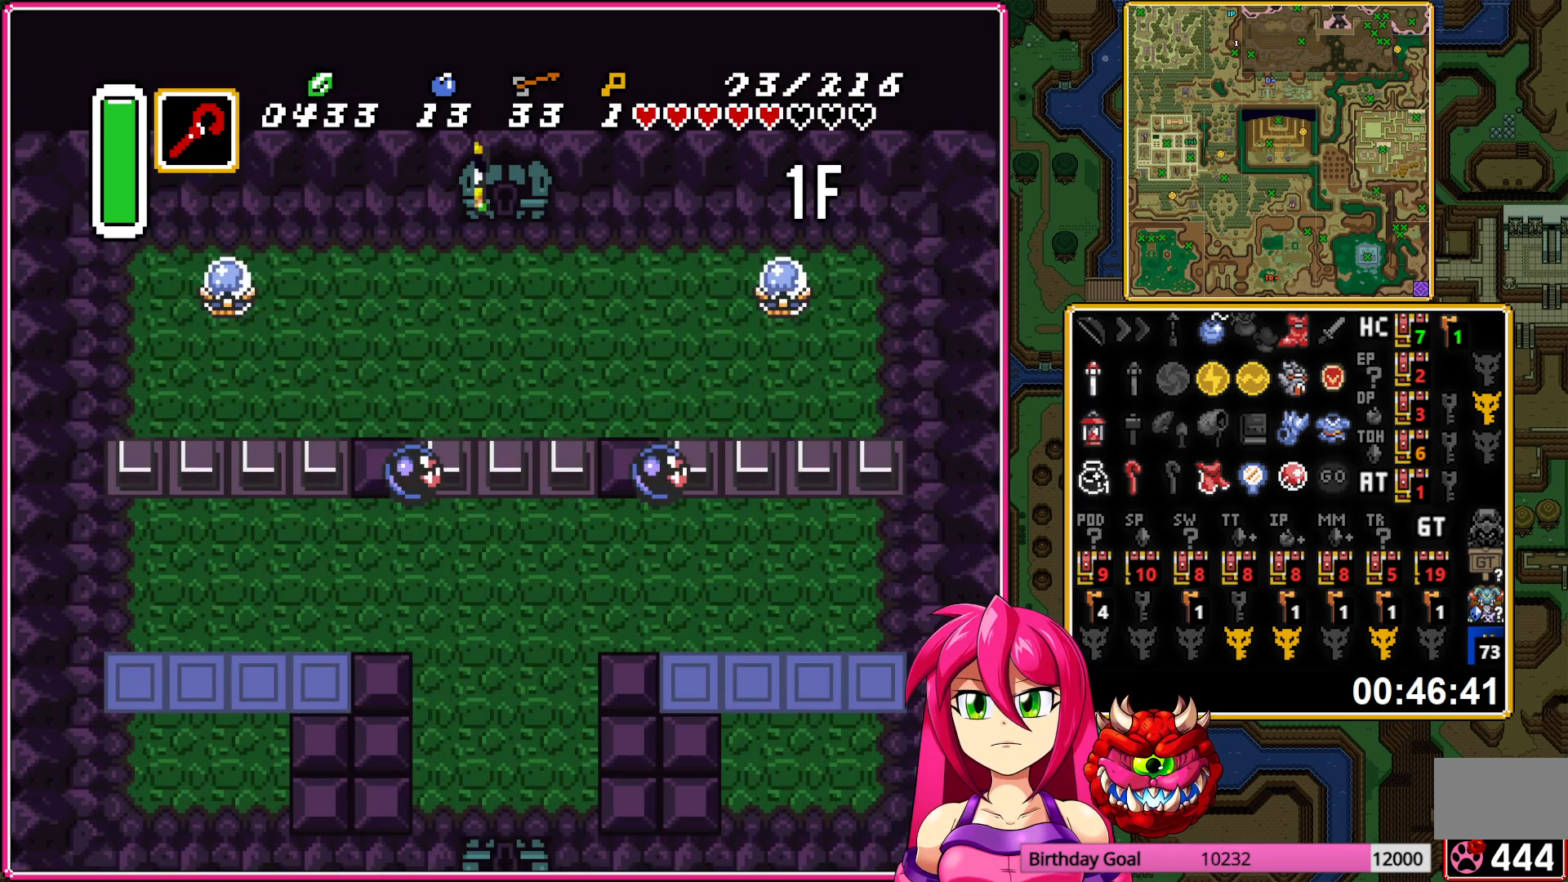
{"buttons": ["DPAD_LEFT"], "events": [[167, "DPAD_LEFT", "down"]]}
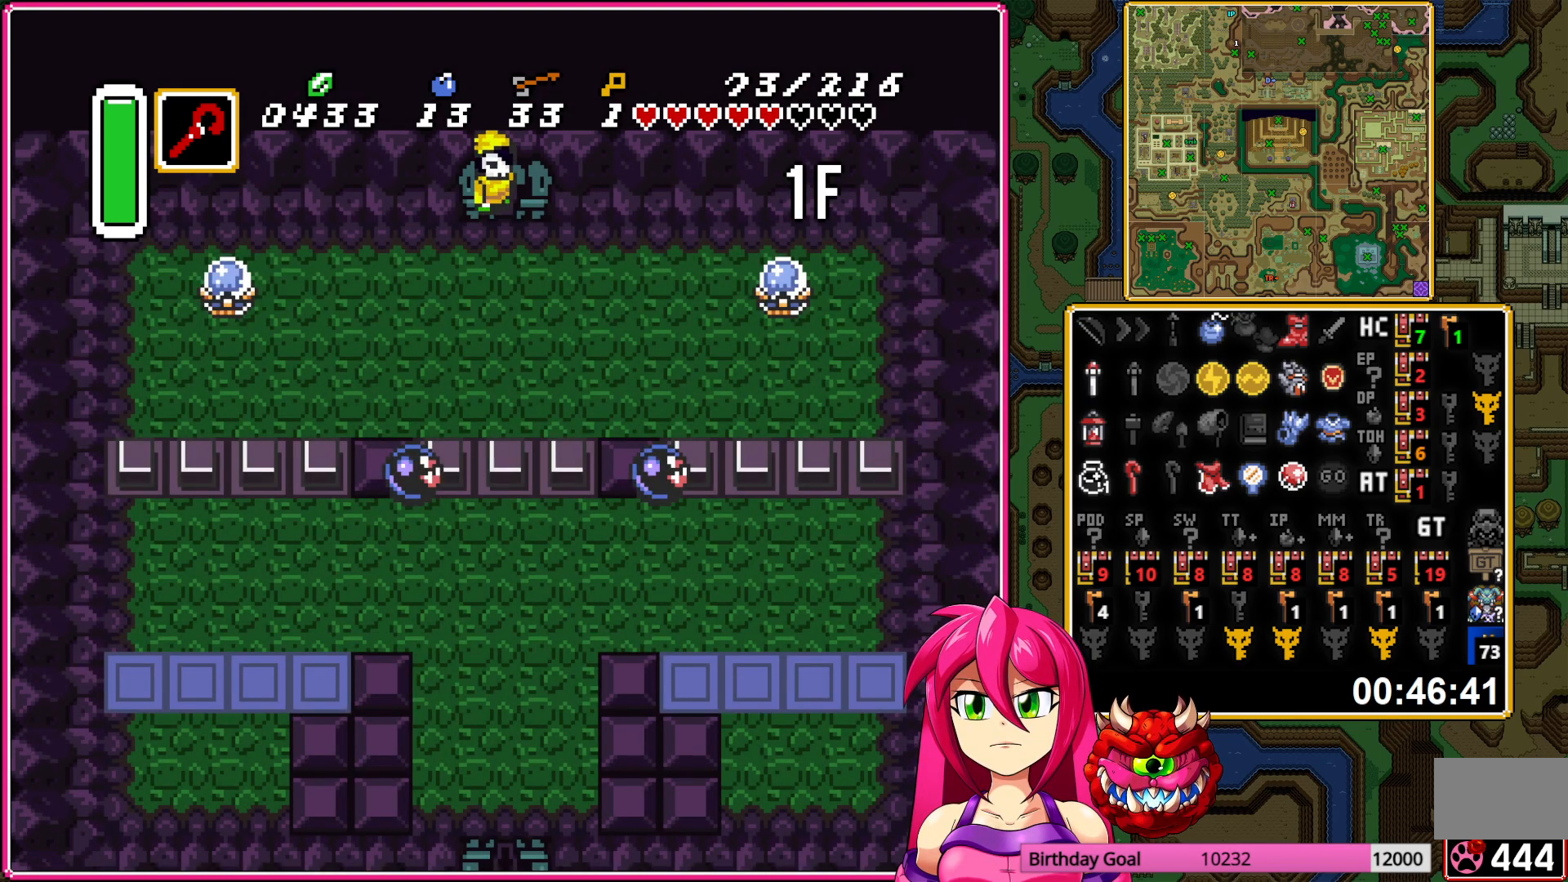
{"buttons": ["DPAD_LEFT"], "events": []}
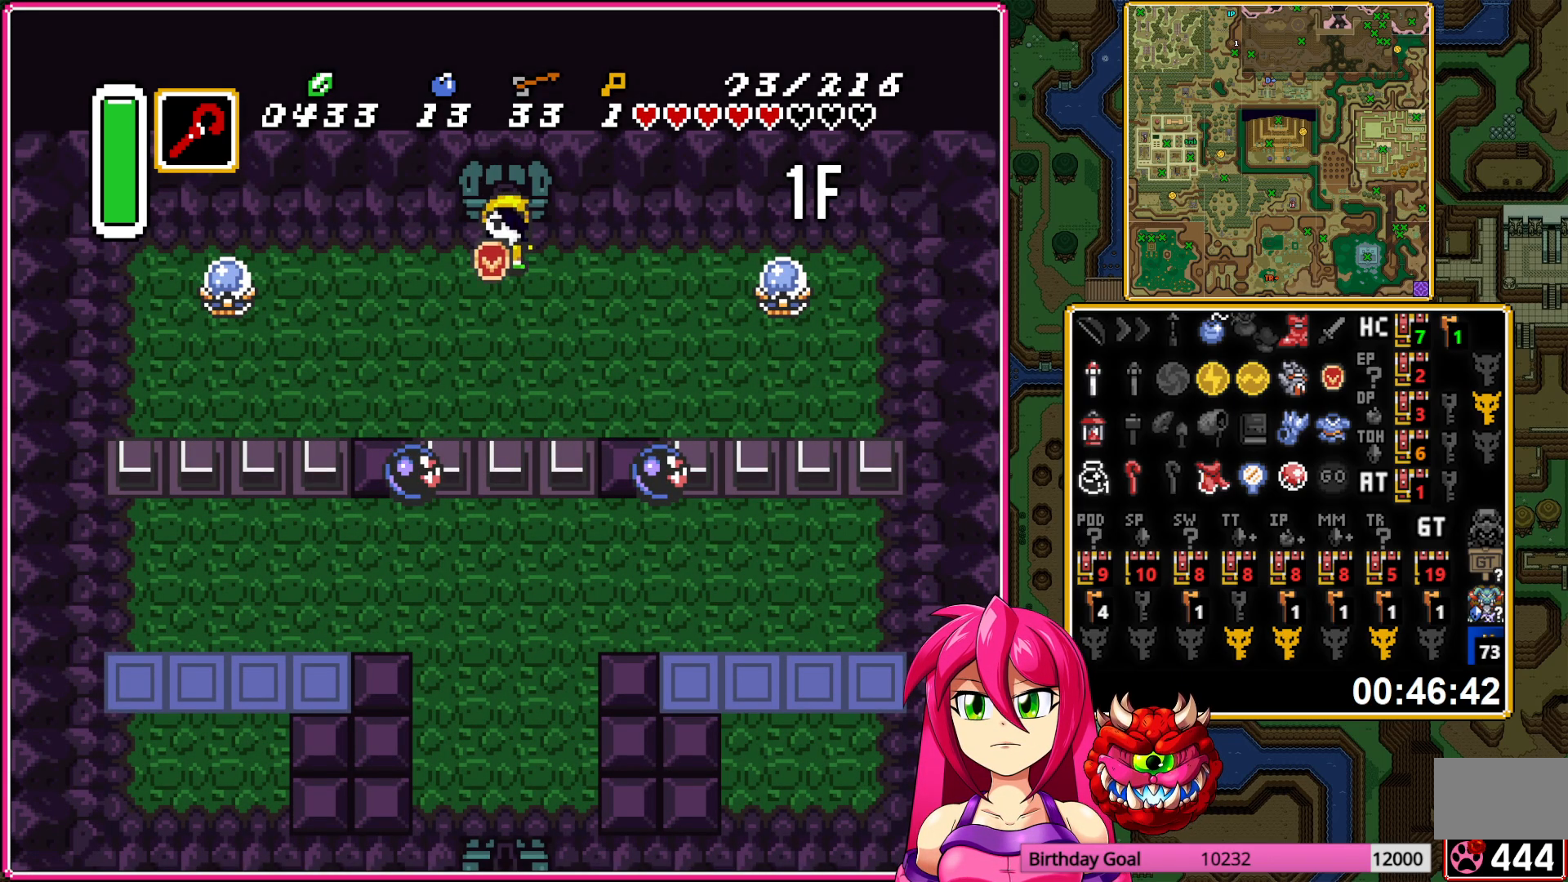
{"buttons": ["DPAD_DOWN", "DPAD_LEFT"], "events": [[183, "DPAD_DOWN", "down"]]}
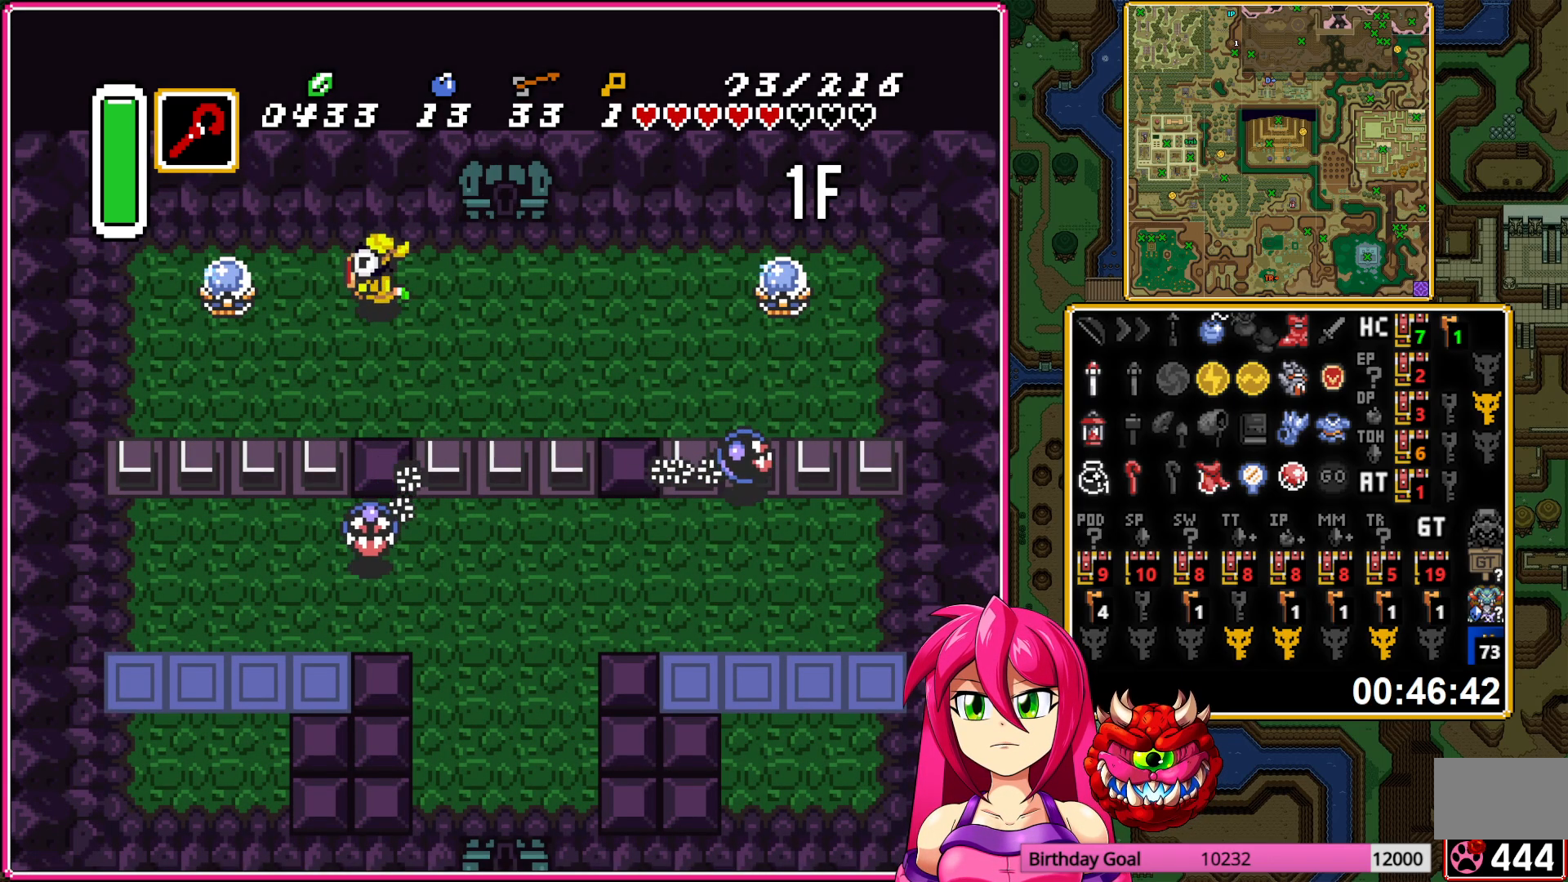
{"buttons": [], "events": [[150, "DPAD_LEFT", "up"], [267, "DPAD_DOWN", "up"], [267, "DPAD_RIGHT", "down"], [283, "DPAD_RIGHT", "up"], [283, "DPAD_UP", "down"], [333, "Y", "down"], [367, "DPAD_UP", "up"], [467, "Y", "up"]]}
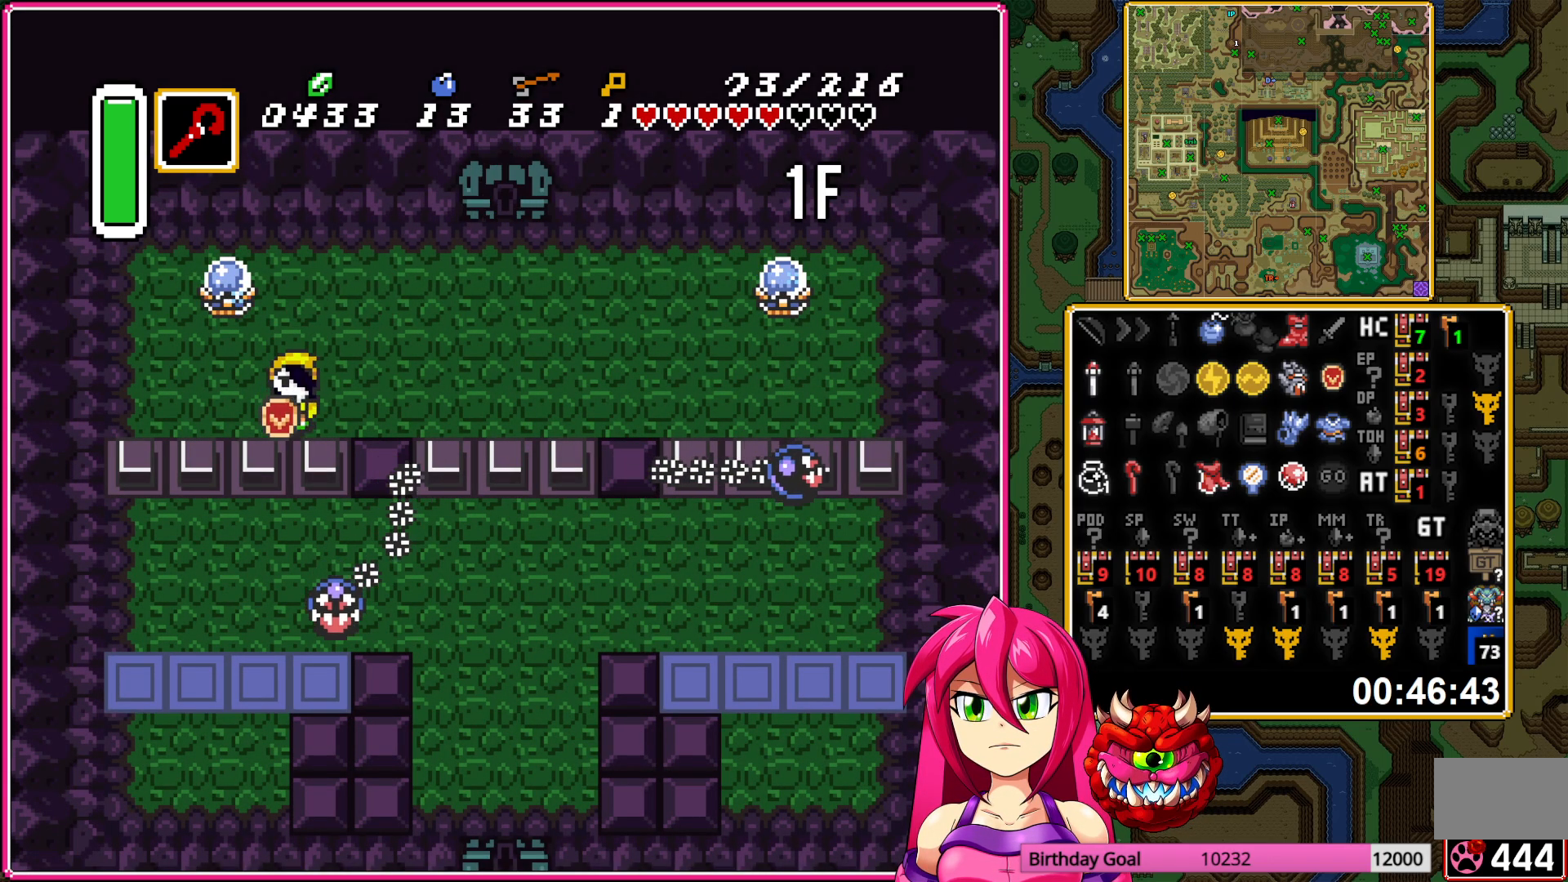
{"buttons": ["DPAD_DOWN", "DPAD_LEFT"], "events": [[267, "DPAD_LEFT", "down"], [350, "Y", "down"], [467, "DPAD_DOWN", "down"], [467, "Y", "up"]]}
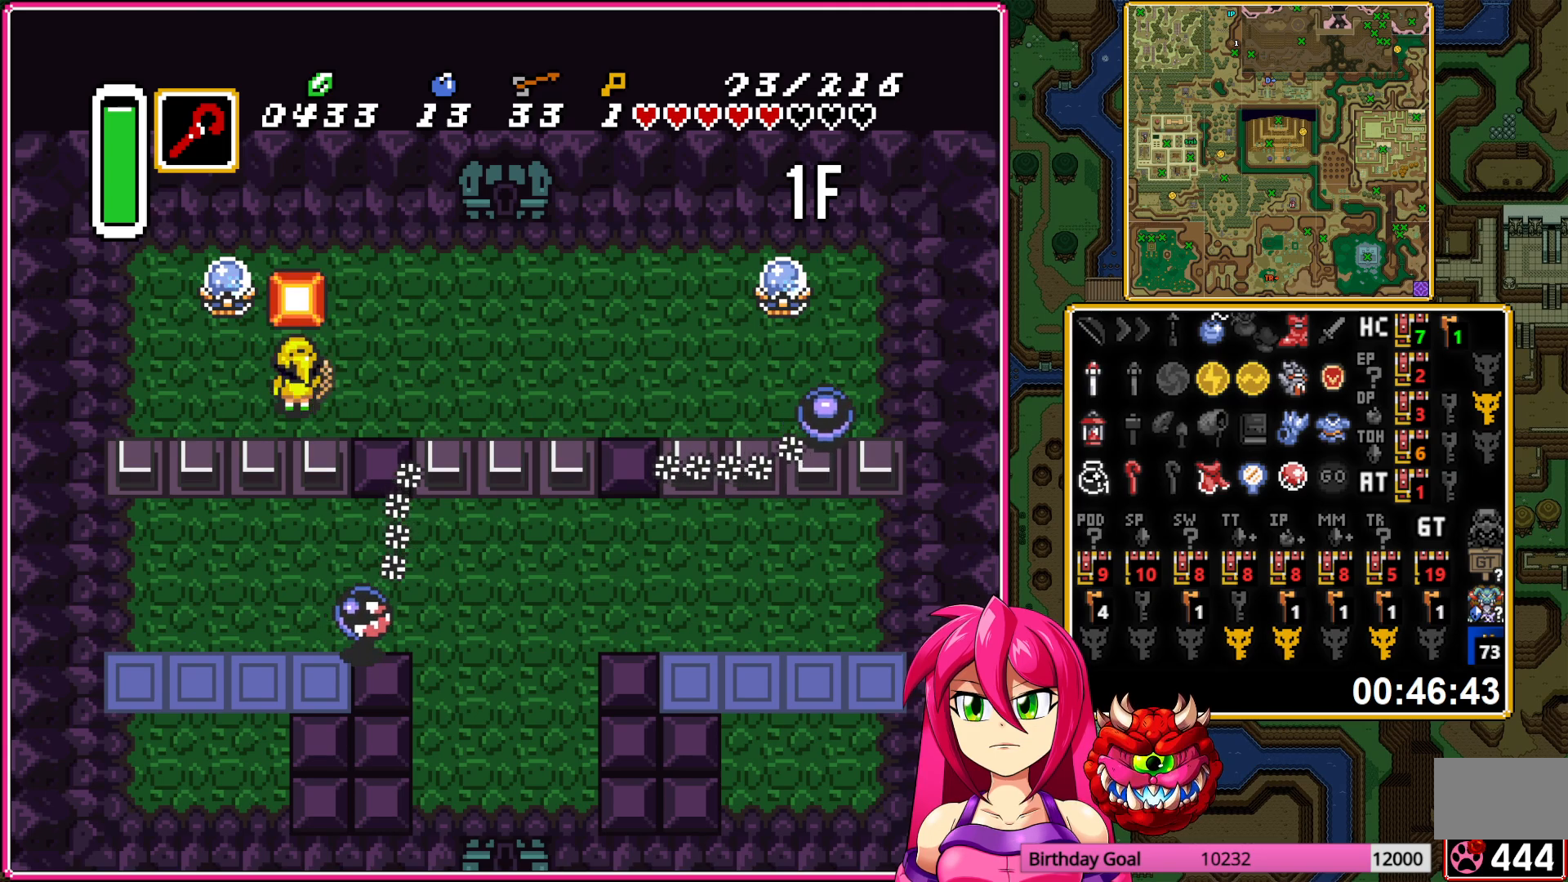
{"buttons": ["DPAD_DOWN"], "events": [[83, "DPAD_LEFT", "up"]]}
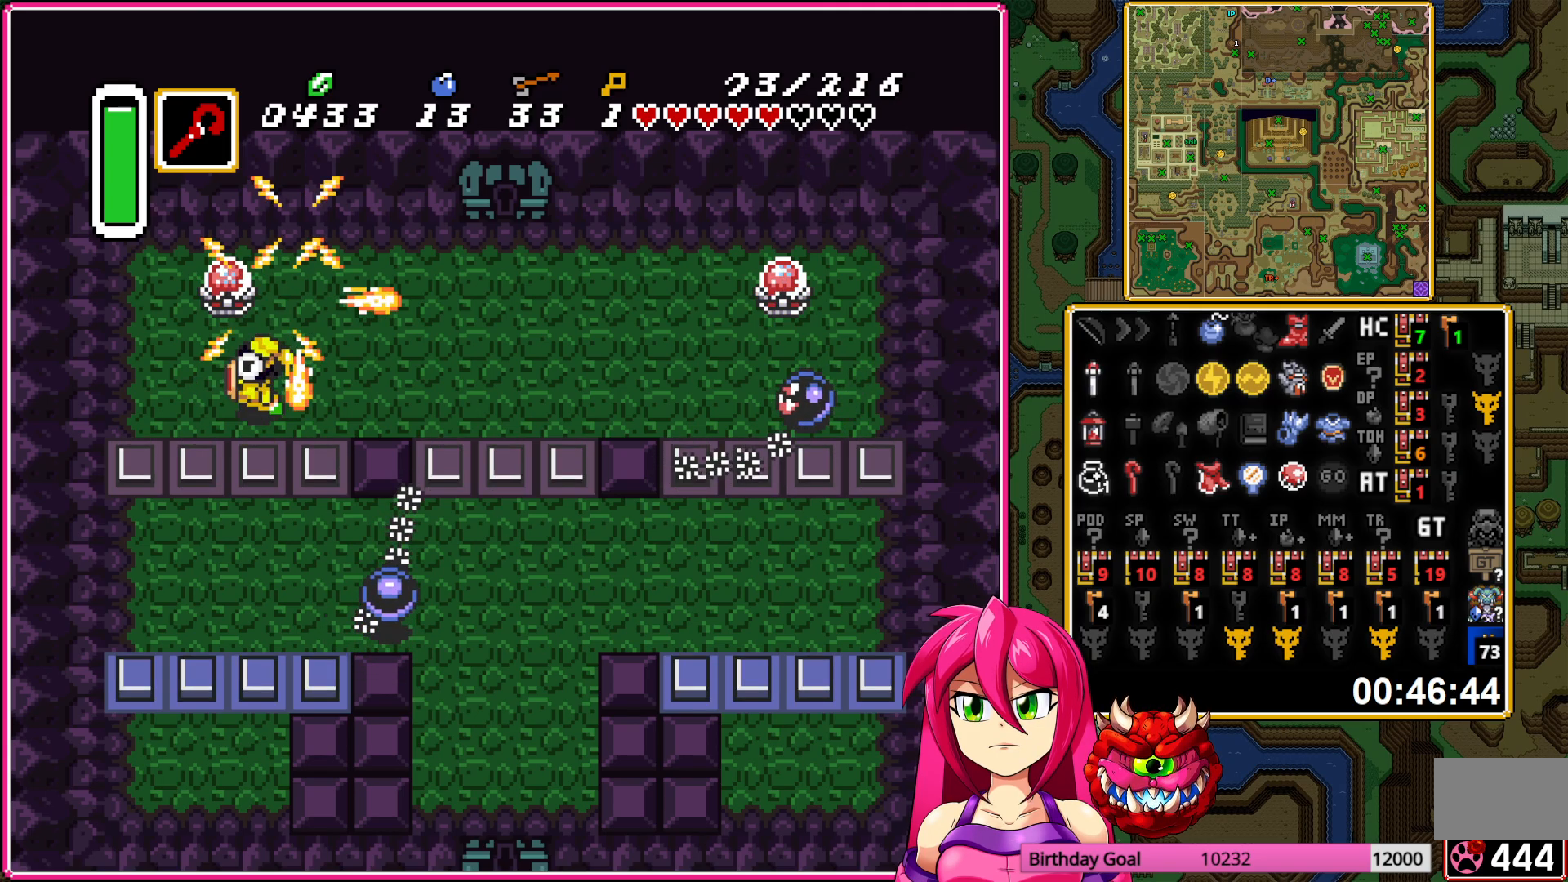
{"buttons": ["DPAD_DOWN", "DPAD_LEFT"], "events": [[417, "DPAD_LEFT", "down"]]}
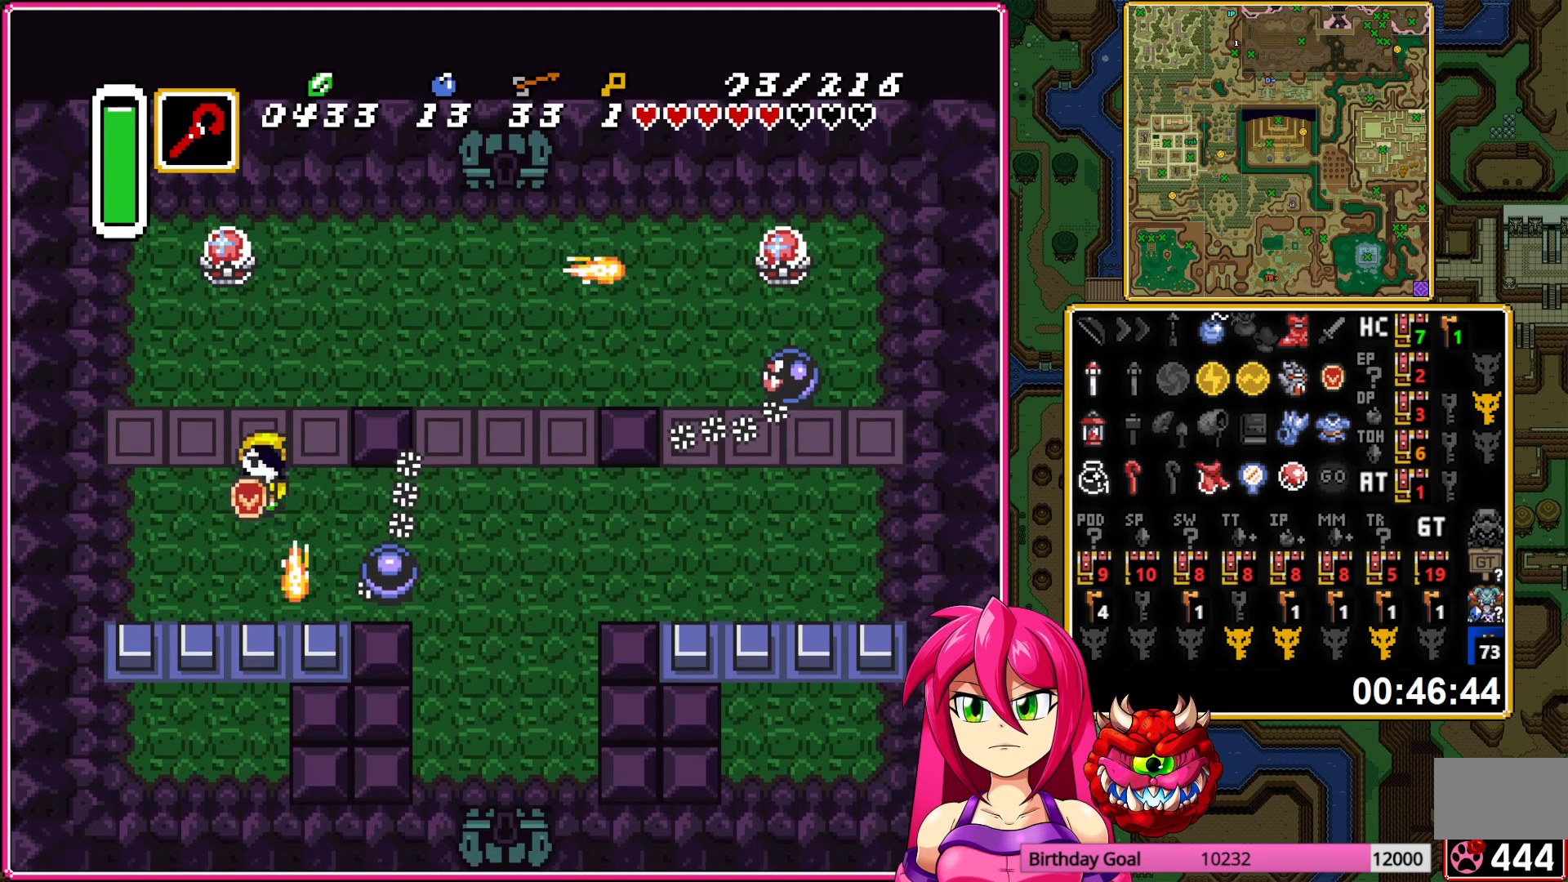
{"buttons": ["DPAD_UP", "DPAD_LEFT"], "events": [[33, "DPAD_DOWN", "up"], [417, "DPAD_LEFT", "up"], [433, "DPAD_LEFT", "down"], [500, "DPAD_UP", "down"]]}
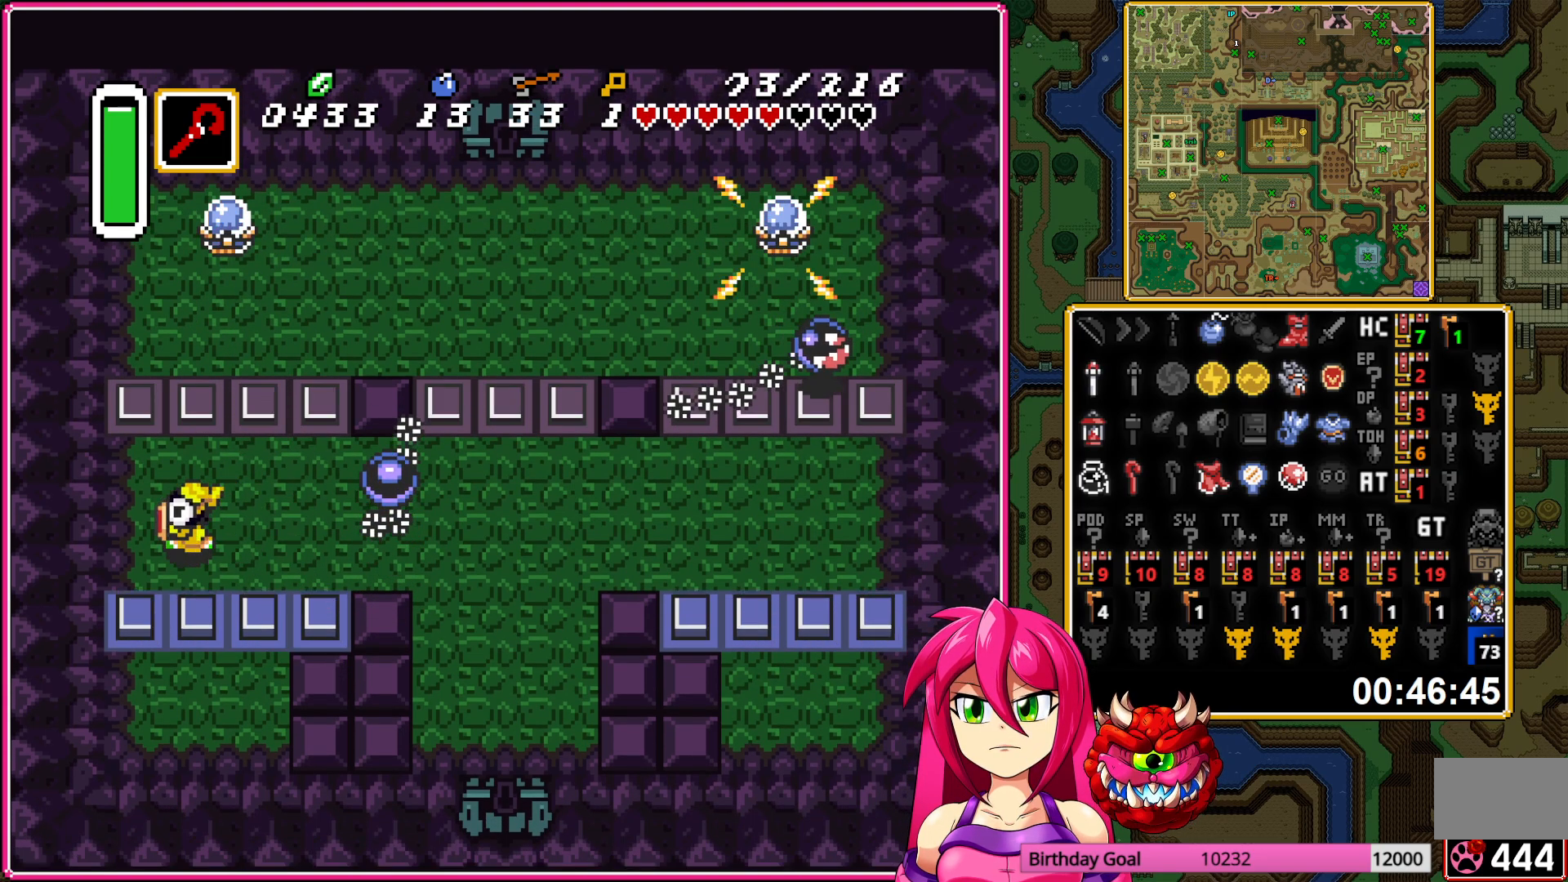
{"buttons": [], "events": [[267, "DPAD_UP", "up"], [300, "DPAD_LEFT", "up"]]}
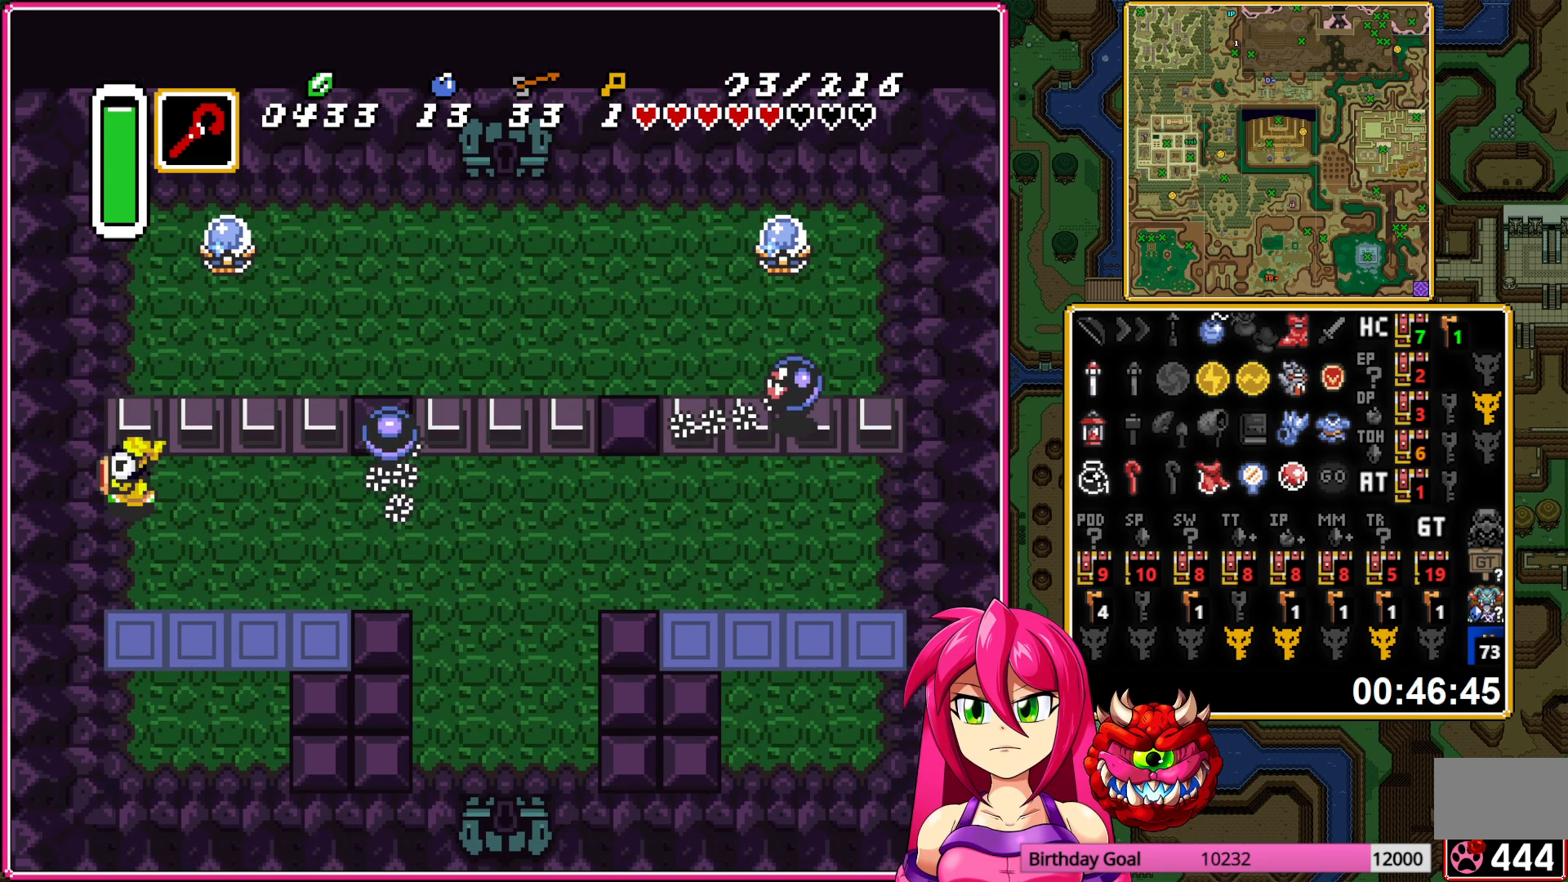
{"buttons": ["DPAD_DOWN"], "events": [[250, "DPAD_DOWN", "down"]]}
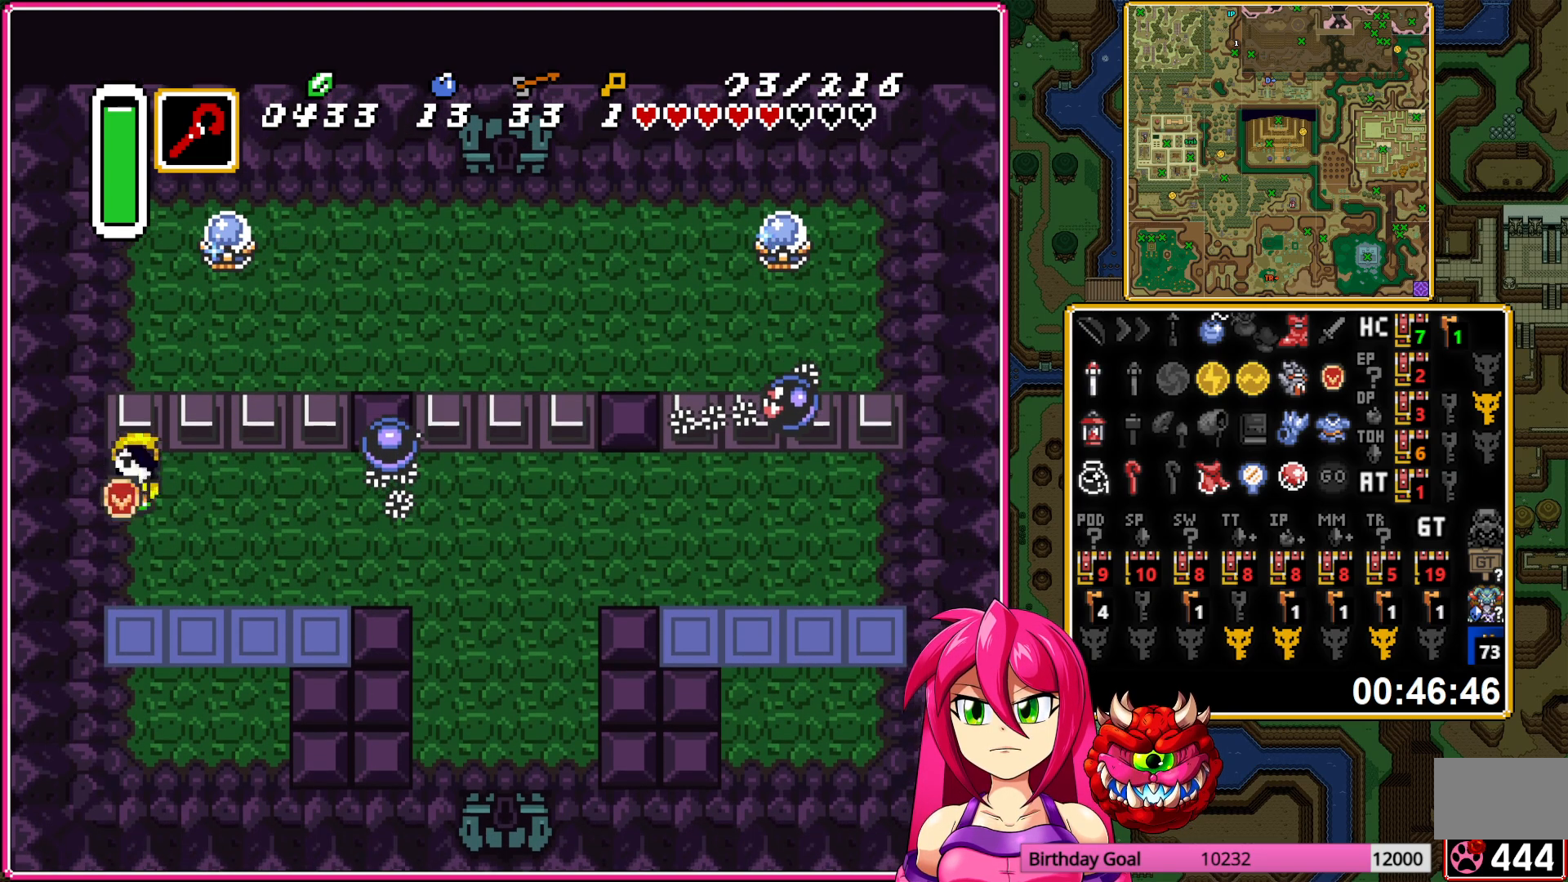
{"buttons": ["DPAD_RIGHT"], "events": [[83, "DPAD_RIGHT", "down"], [267, "DPAD_DOWN", "up"]]}
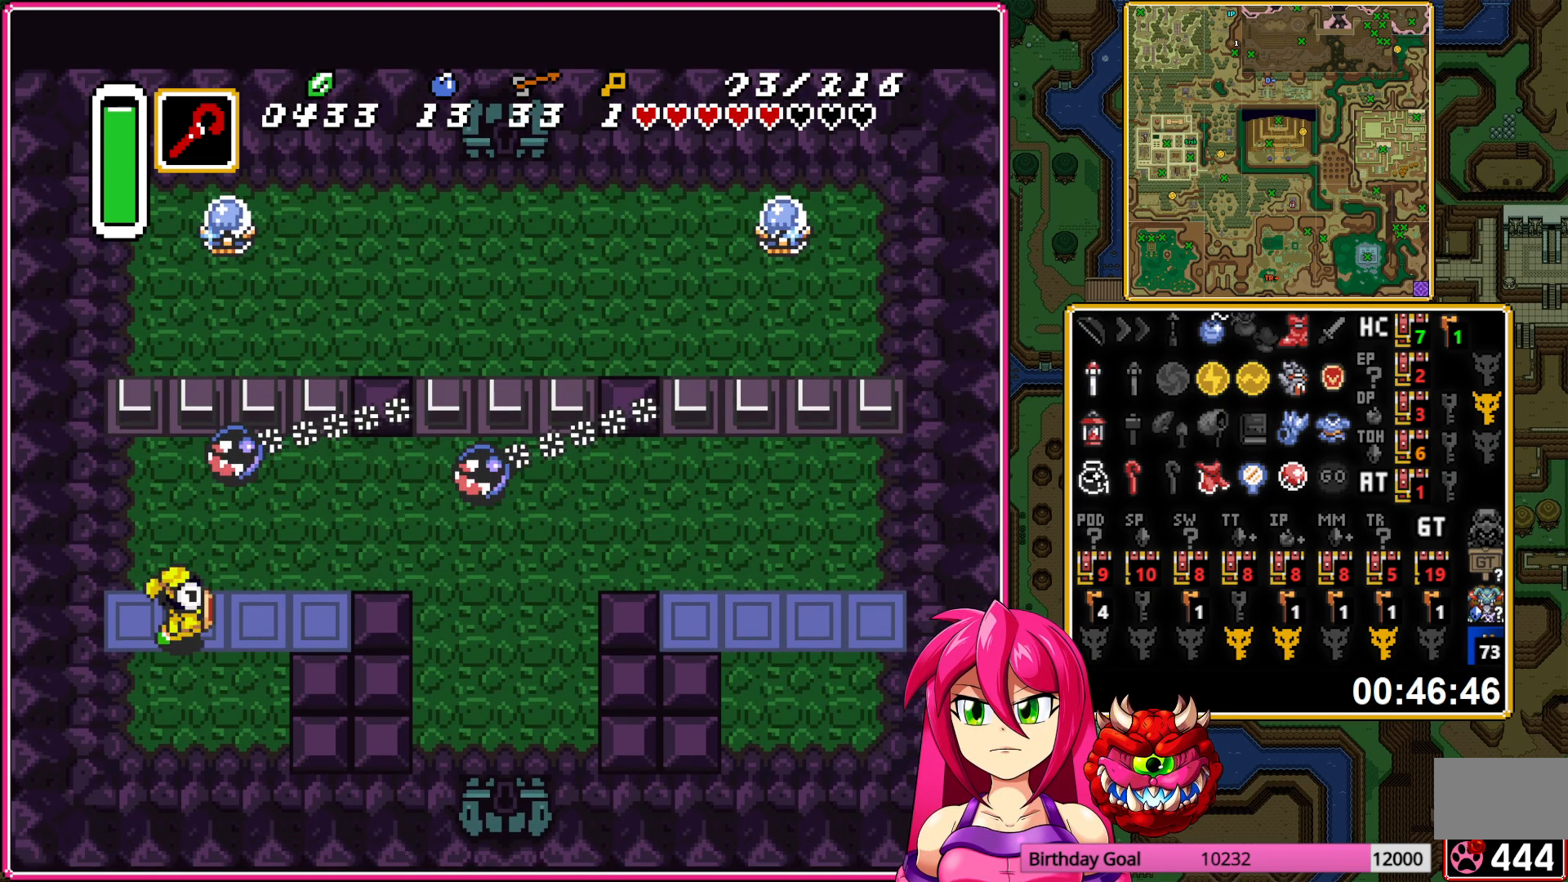
{"buttons": ["DPAD_RIGHT"], "events": []}